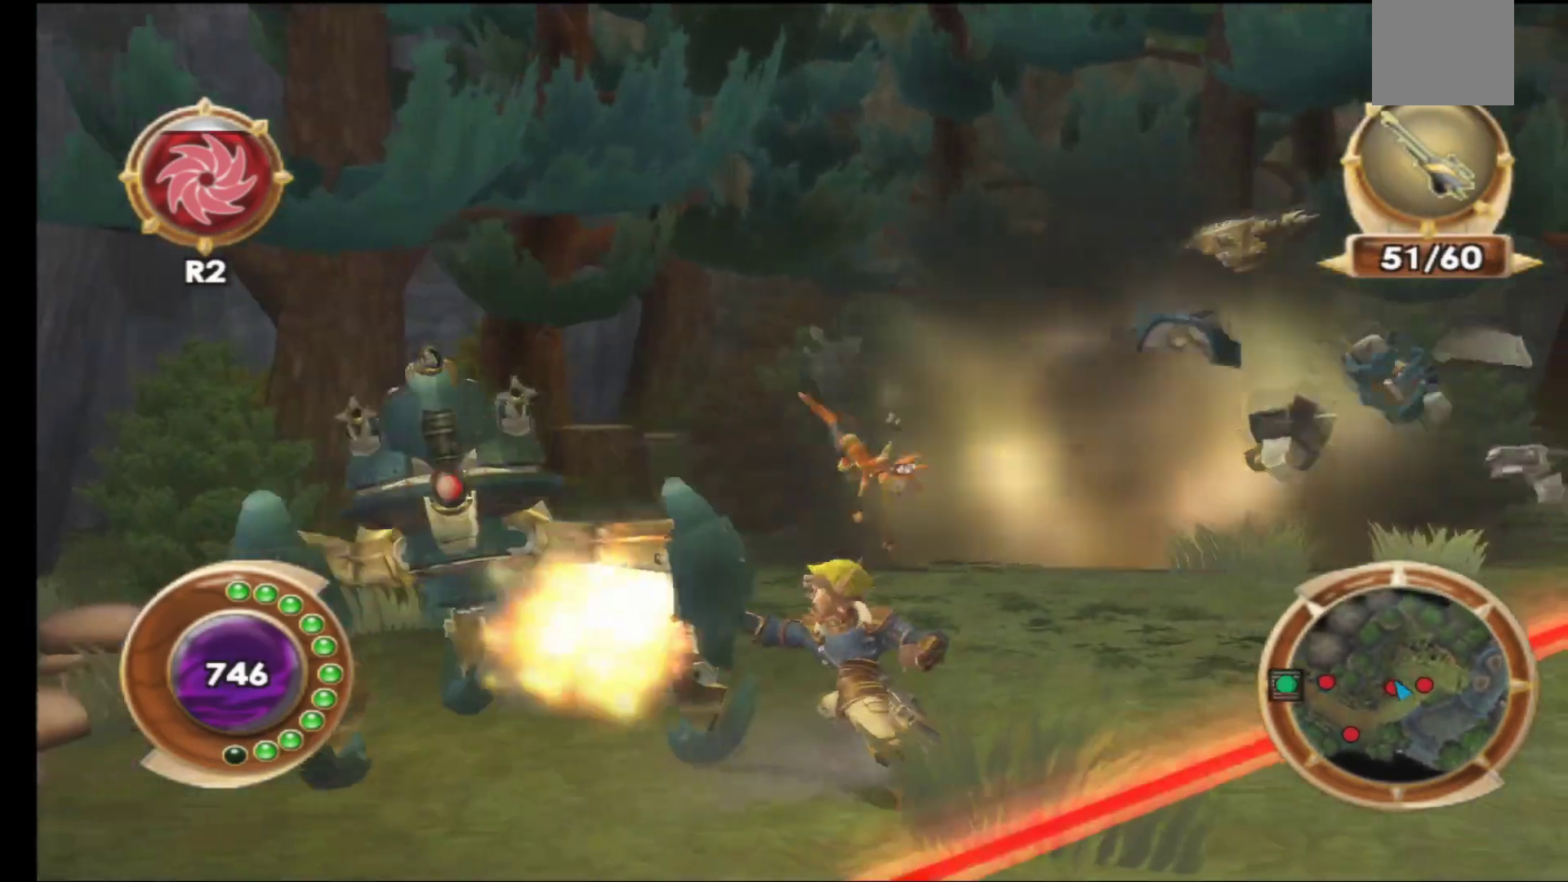
Gameplay with a controller (Xbox layout); each line is a JSON object with the inputs held at the frame after it. "events" lists button and stick changes between this image and that frame as [ms after this image, input, new state], when the widget could be followed in between.
{"buttons": [], "left_stick": "up-right", "right_stick": "center", "events": []}
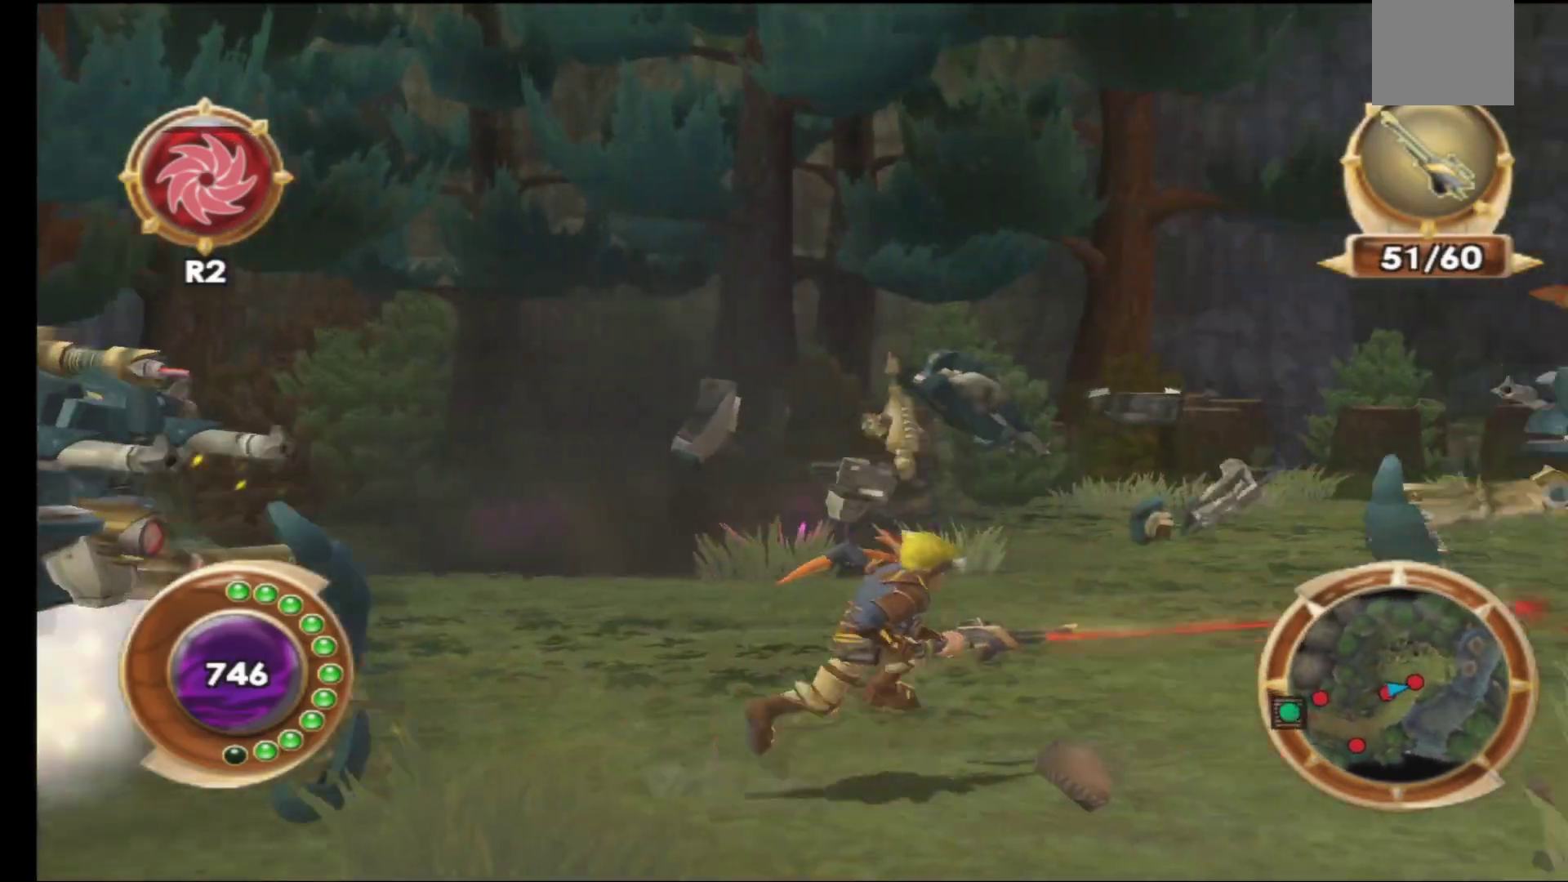
{"buttons": [], "left_stick": "up-right", "right_stick": "center", "events": [[33, "X", "down"], [200, "X", "up"]]}
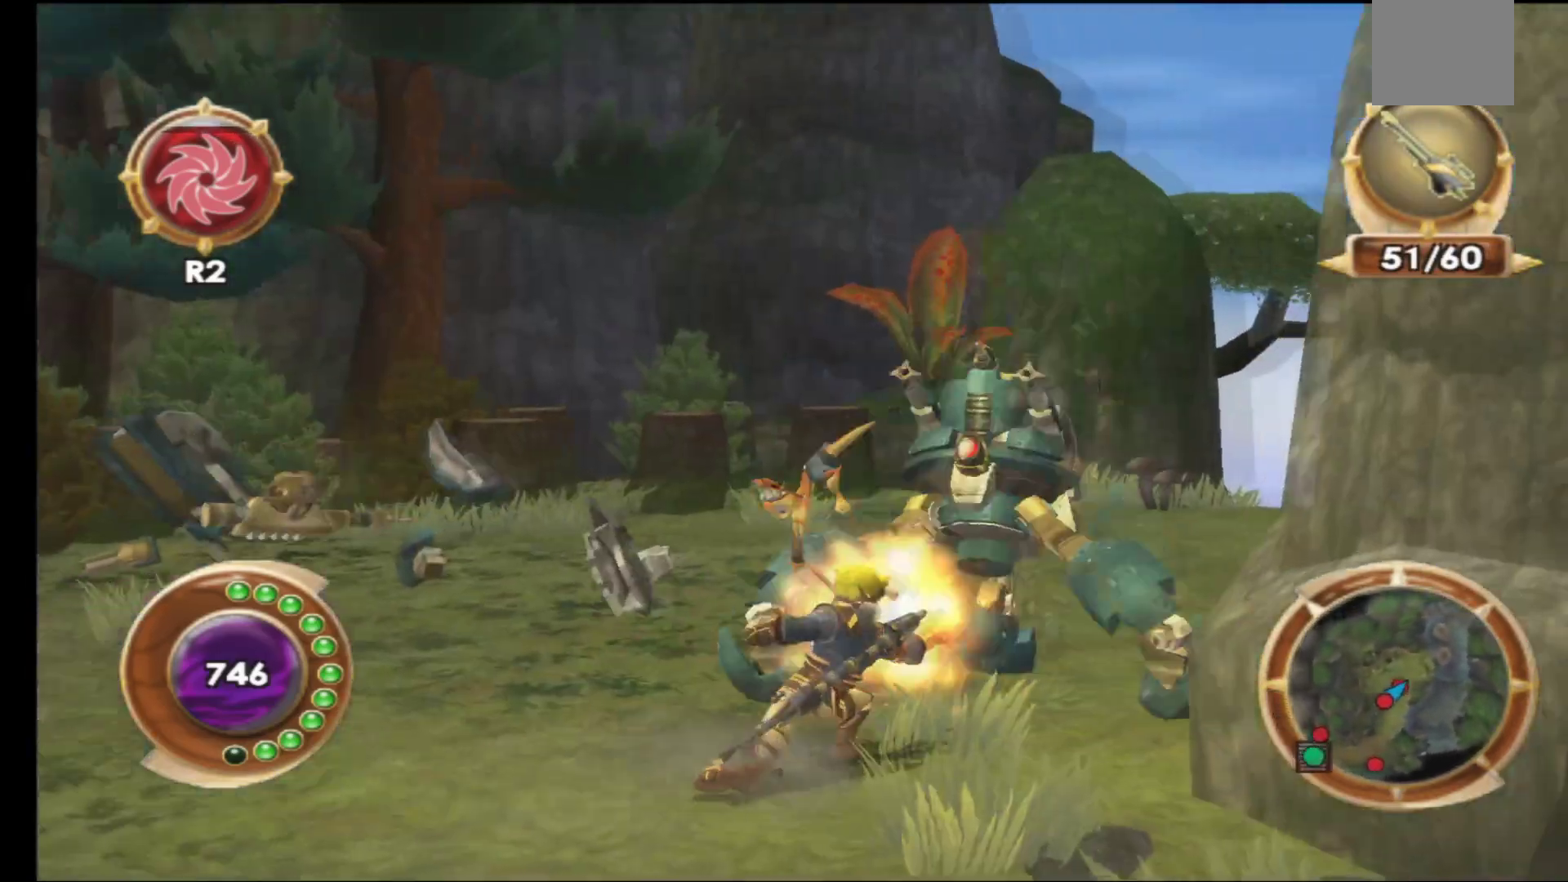
{"buttons": [], "left_stick": "up", "right_stick": "center", "events": [[50, "left_stick", "up"], [333, "X", "down"], [450, "X", "up"]]}
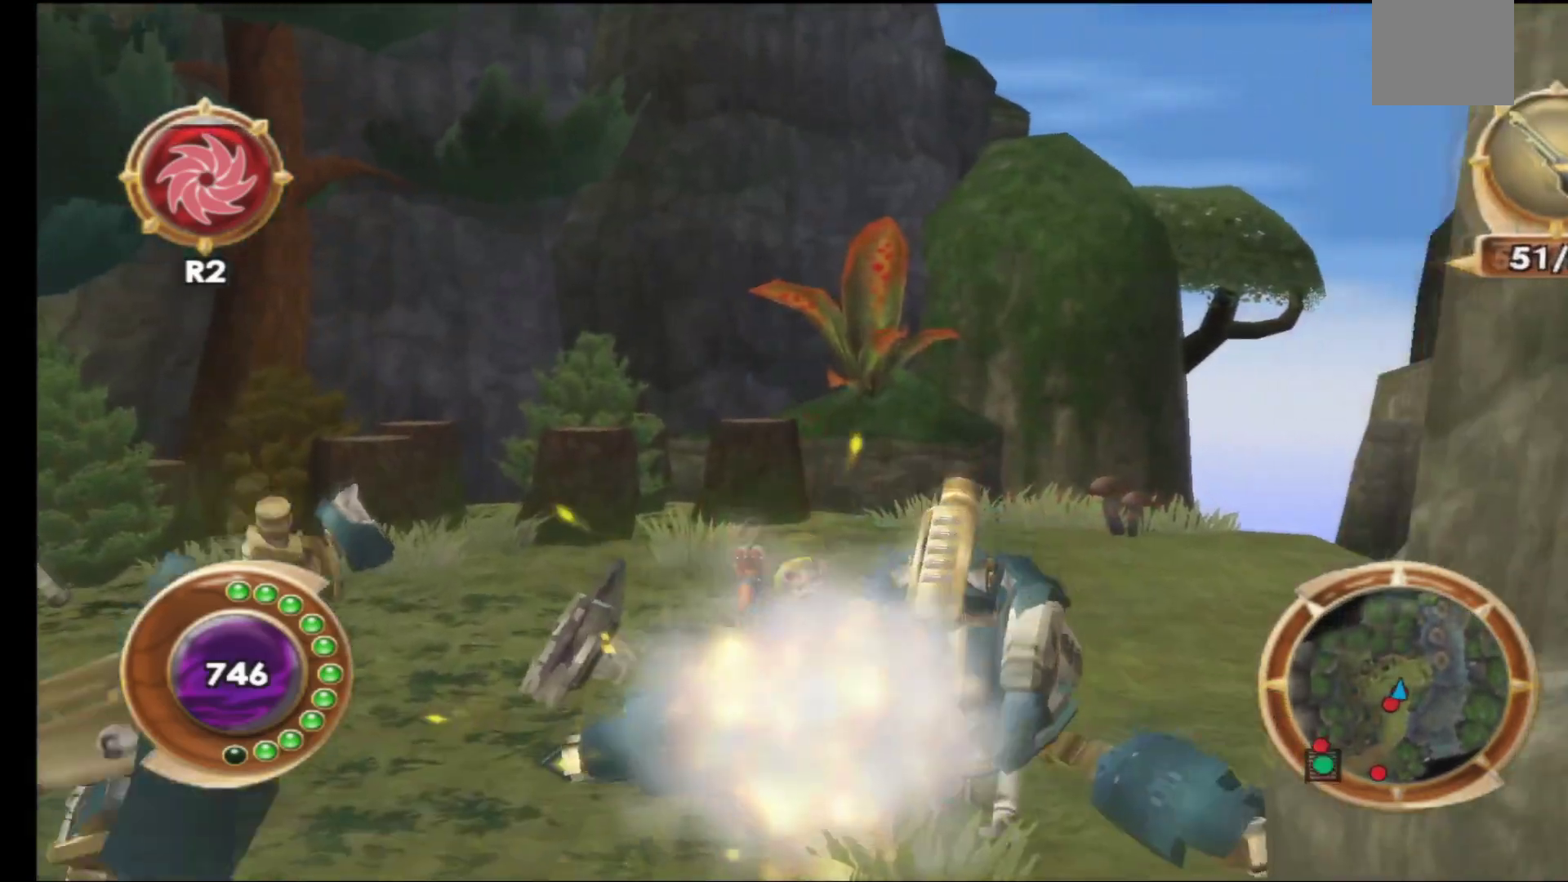
{"buttons": [], "left_stick": "up", "right_stick": "center", "events": [[17, "X", "down"], [50, "left_stick", "up-right"], [133, "X", "up"], [350, "left_stick", "up"]]}
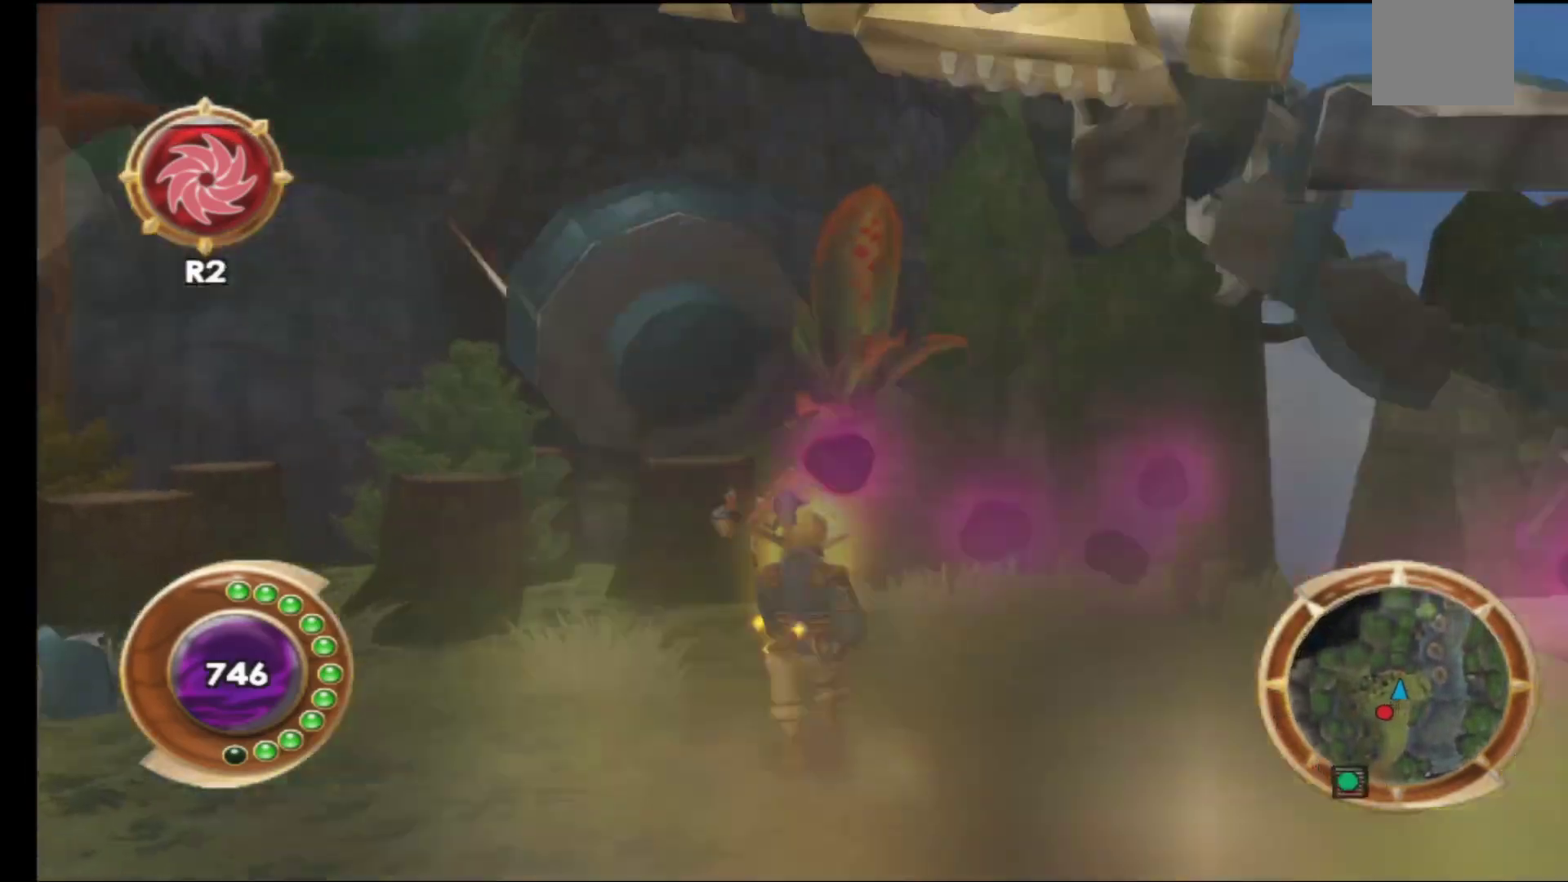
{"buttons": [], "left_stick": "left", "right_stick": "left", "events": [[17, "left_stick", "up-left"], [283, "right_stick", "left"], [300, "left_stick", "left"]]}
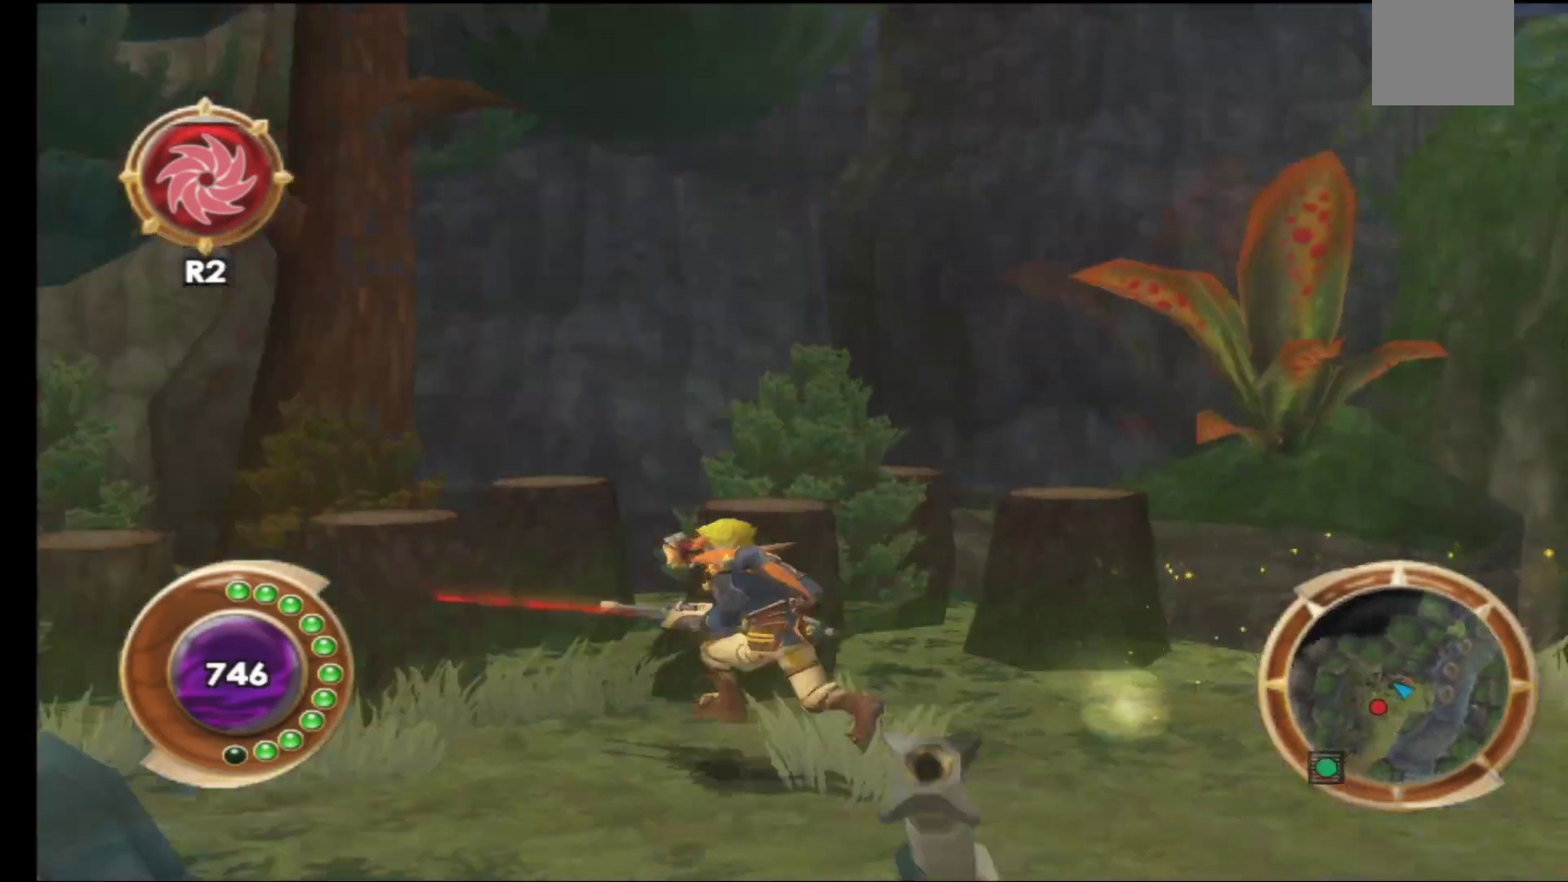
{"buttons": [], "left_stick": "up-left", "right_stick": "center", "events": [[417, "left_stick", "up-left"], [450, "right_stick", "center"]]}
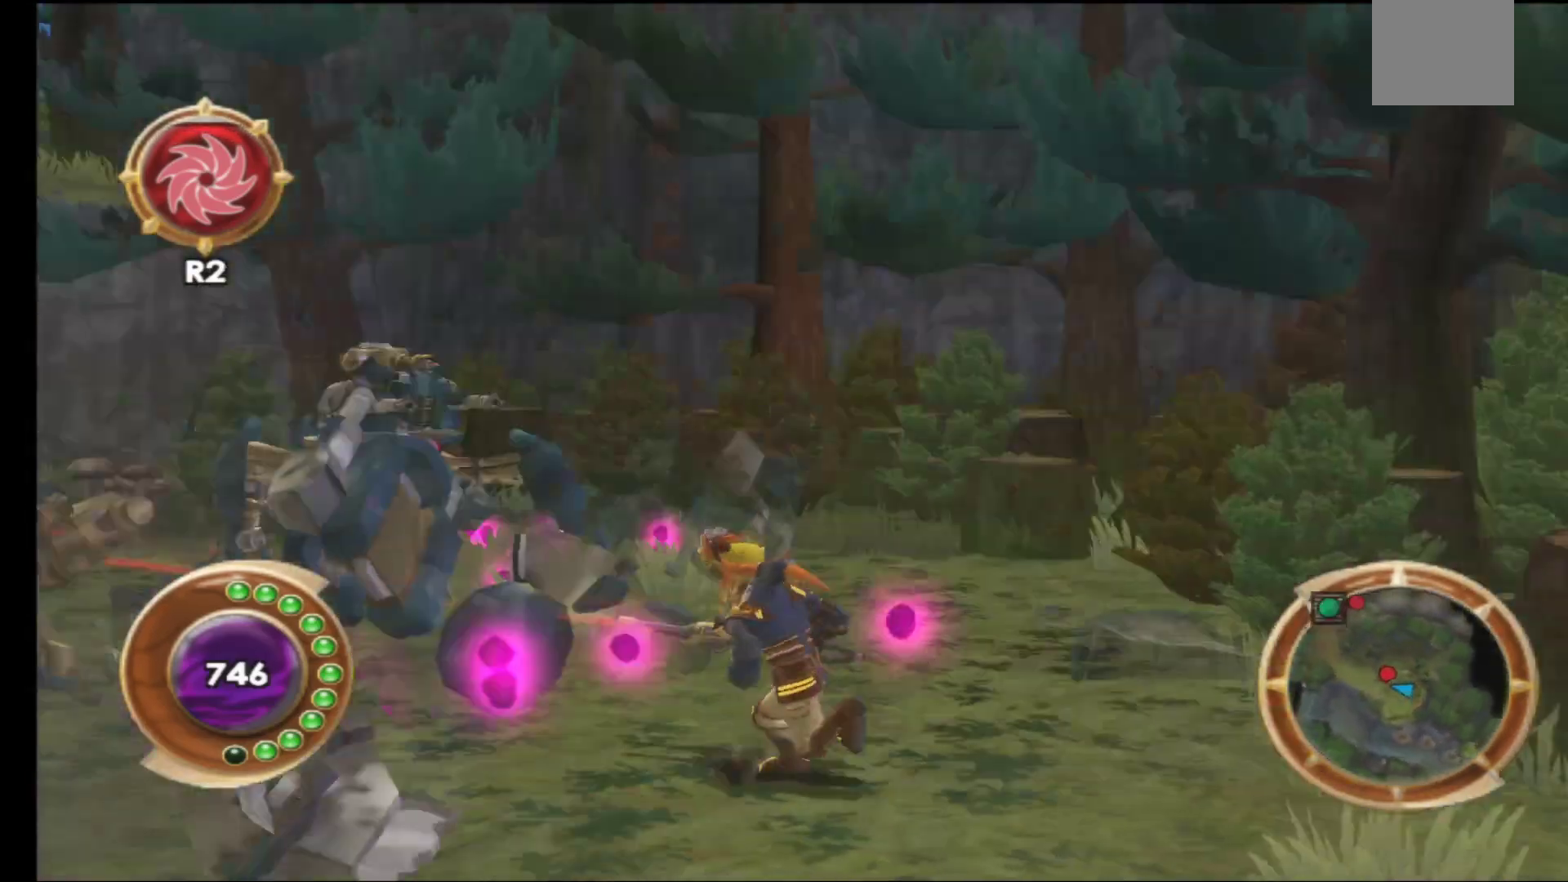
{"buttons": [], "left_stick": "up", "right_stick": "center", "events": [[50, "left_stick", "left"], [100, "X", "down"], [217, "X", "up"], [417, "left_stick", "up"]]}
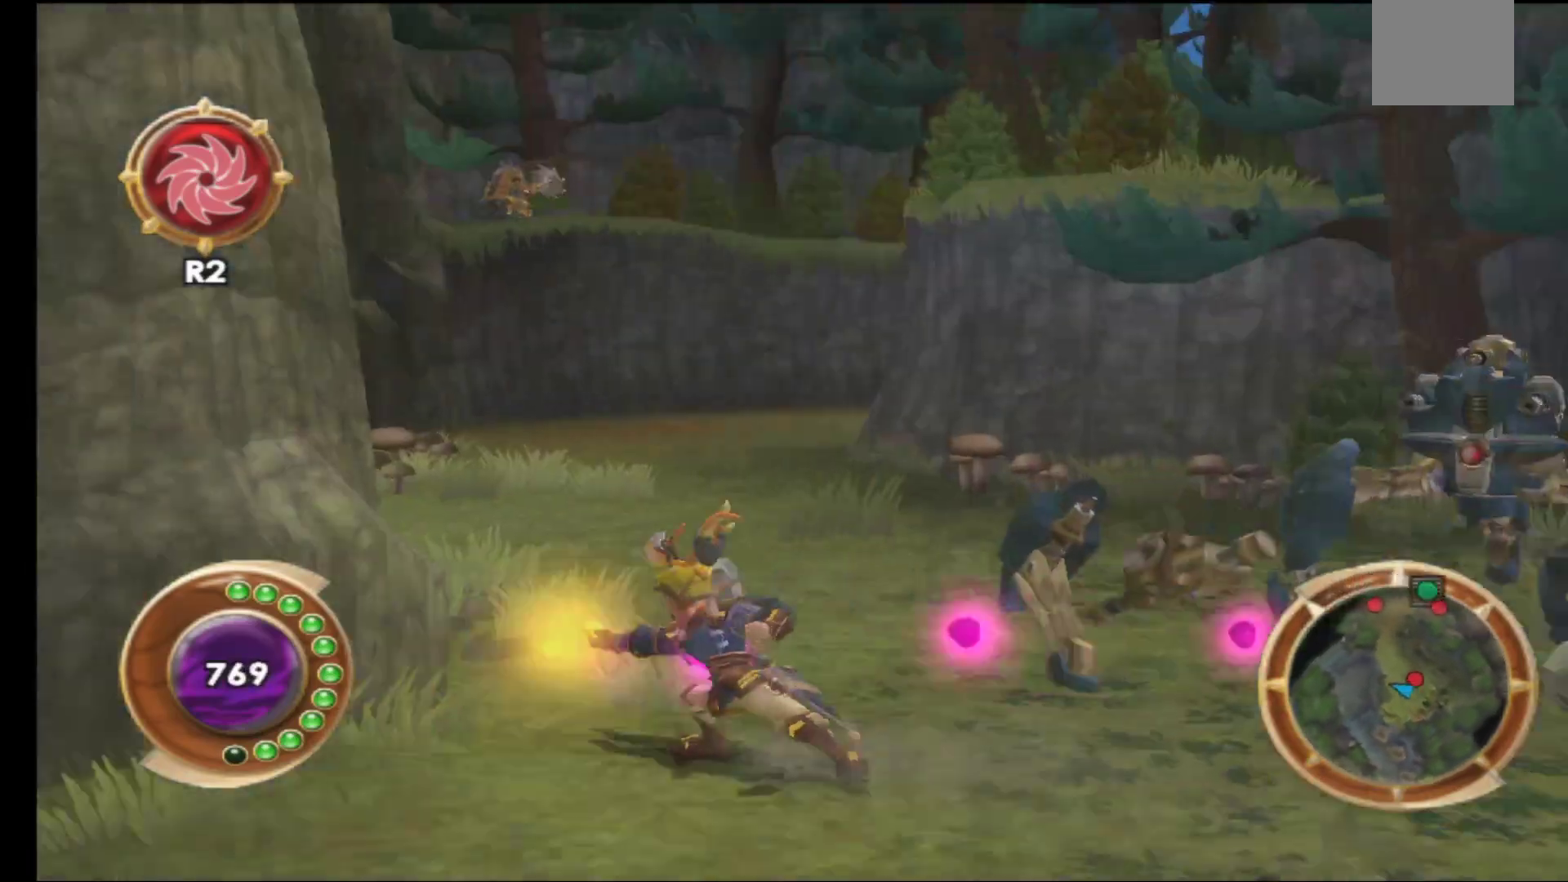
{"buttons": ["X"], "left_stick": "right", "right_stick": "center", "events": [[117, "left_stick", "up-right"], [450, "left_stick", "right"], [483, "X", "down"]]}
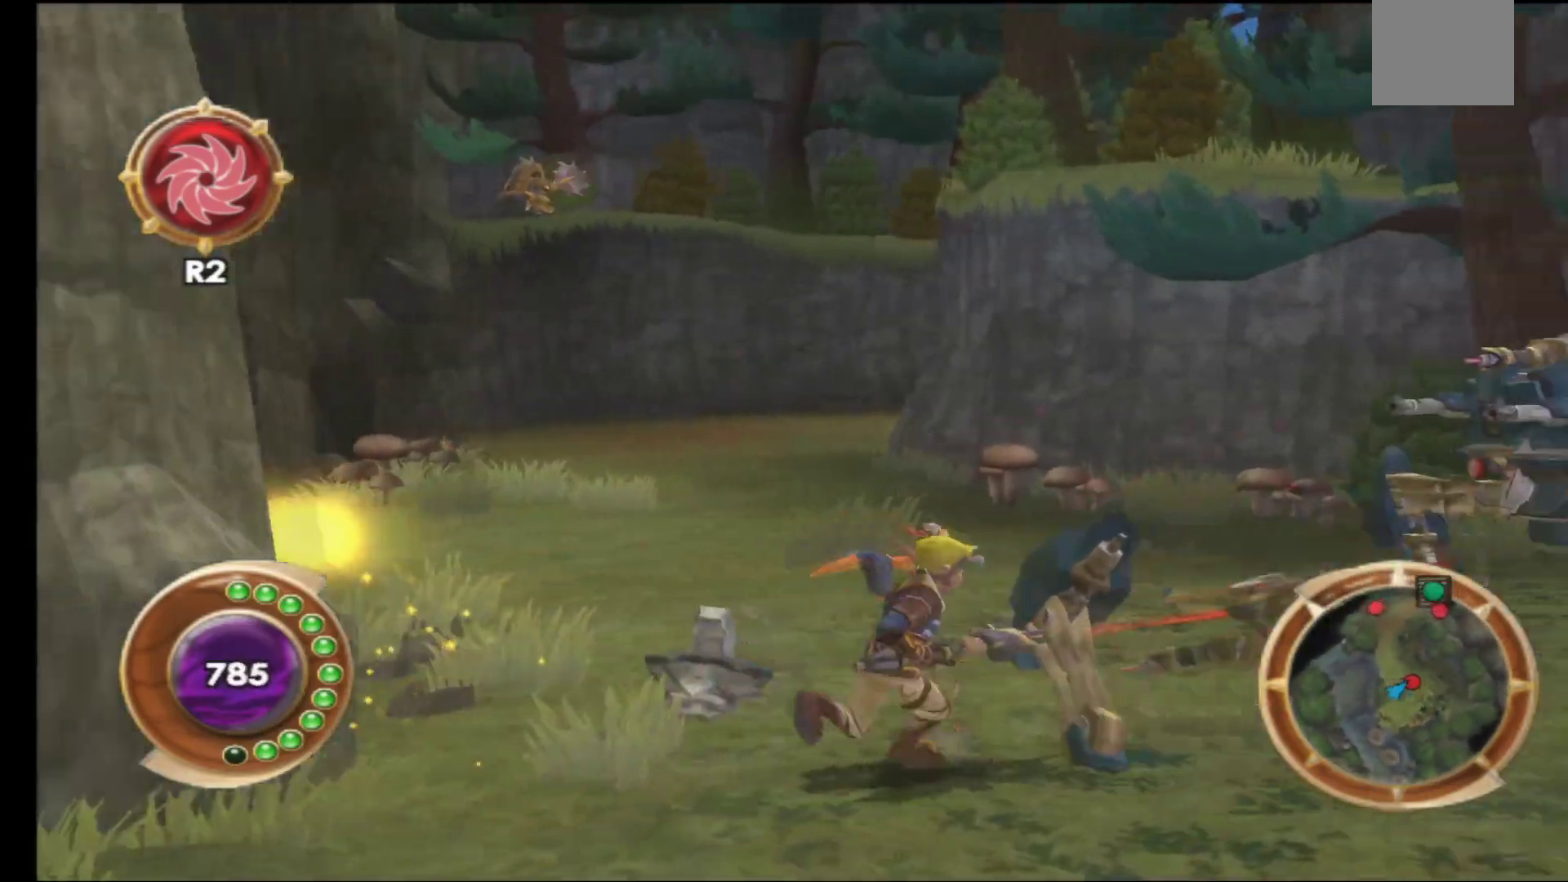
{"buttons": [], "left_stick": "up", "right_stick": "center", "events": [[100, "X", "up"], [200, "left_stick", "up-right"], [433, "left_stick", "up"]]}
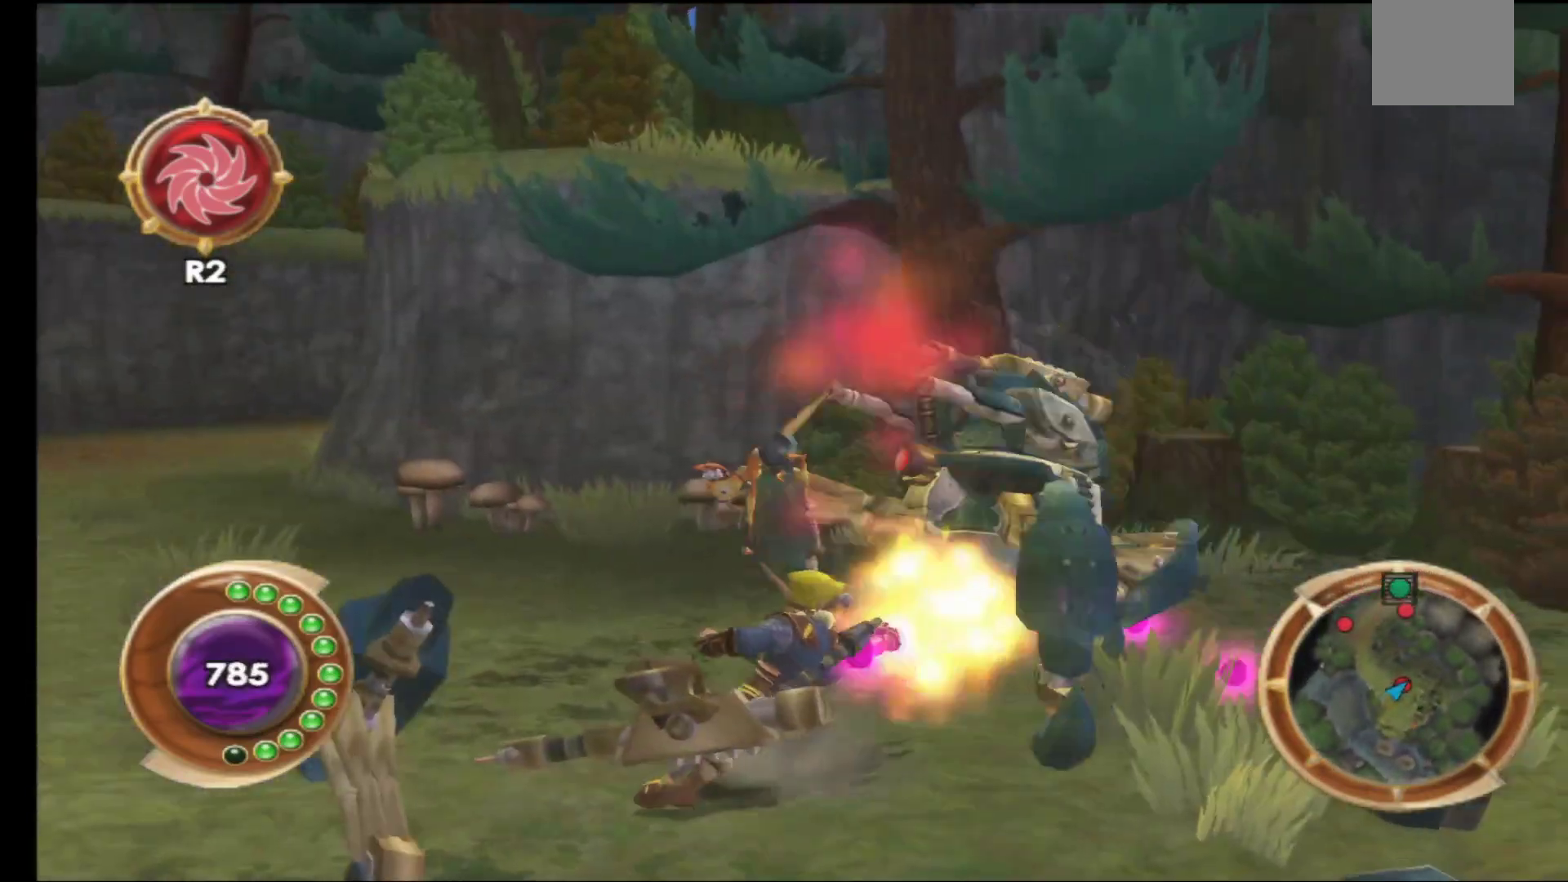
{"buttons": ["X"], "left_stick": "up-right", "right_stick": "center", "events": [[283, "left_stick", "up-right"], [300, "X", "down"], [400, "X", "up"], [483, "X", "down"]]}
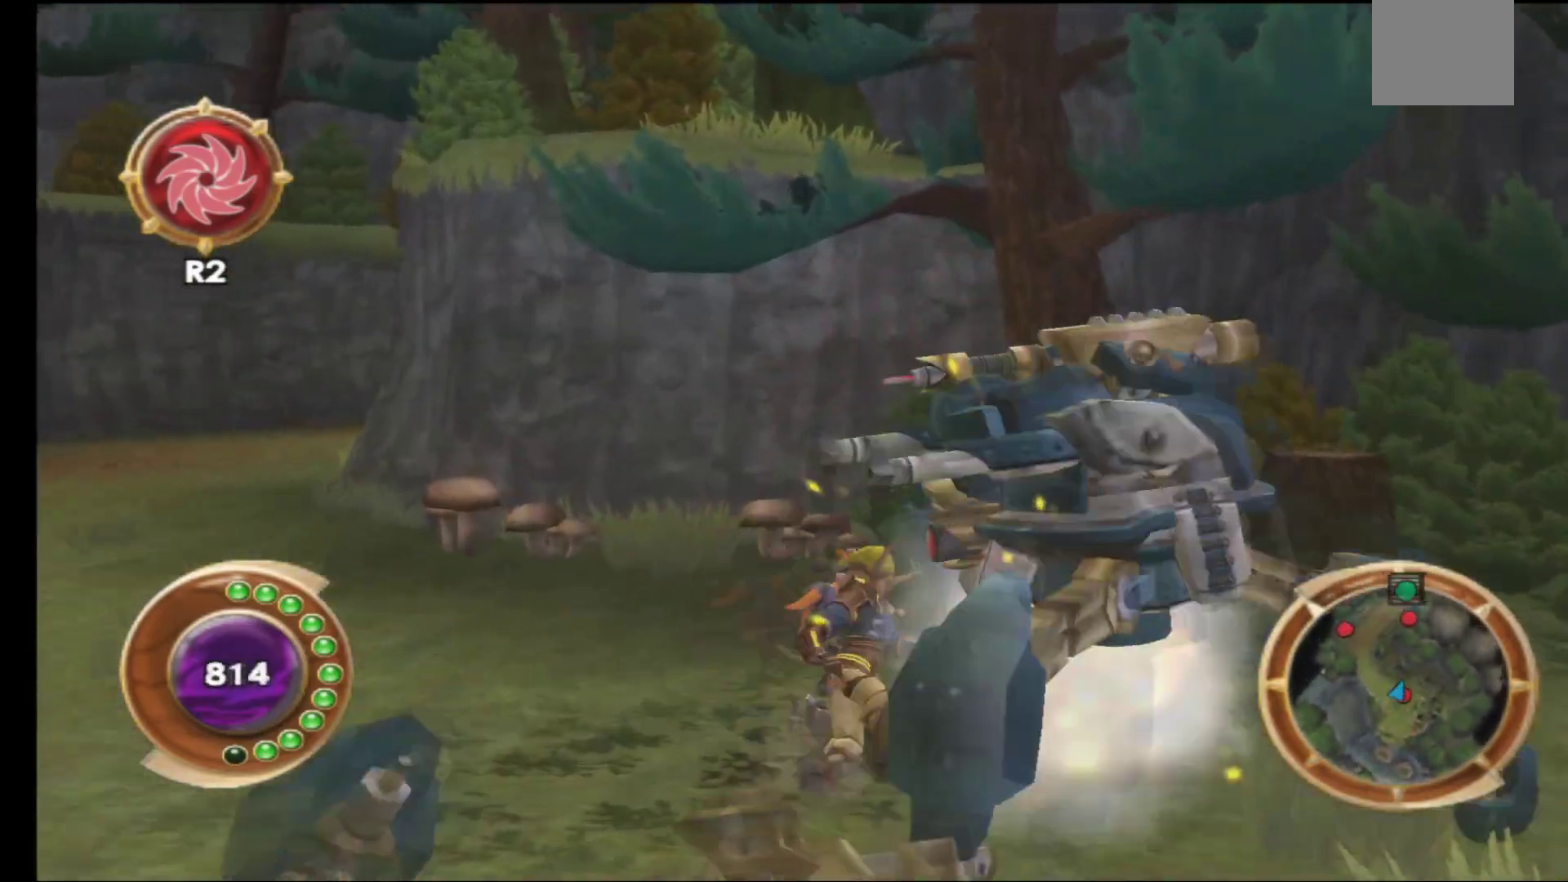
{"buttons": [], "left_stick": "down-left", "right_stick": "center", "events": [[67, "X", "up"], [67, "left_stick", "down-right"], [400, "left_stick", "down-left"]]}
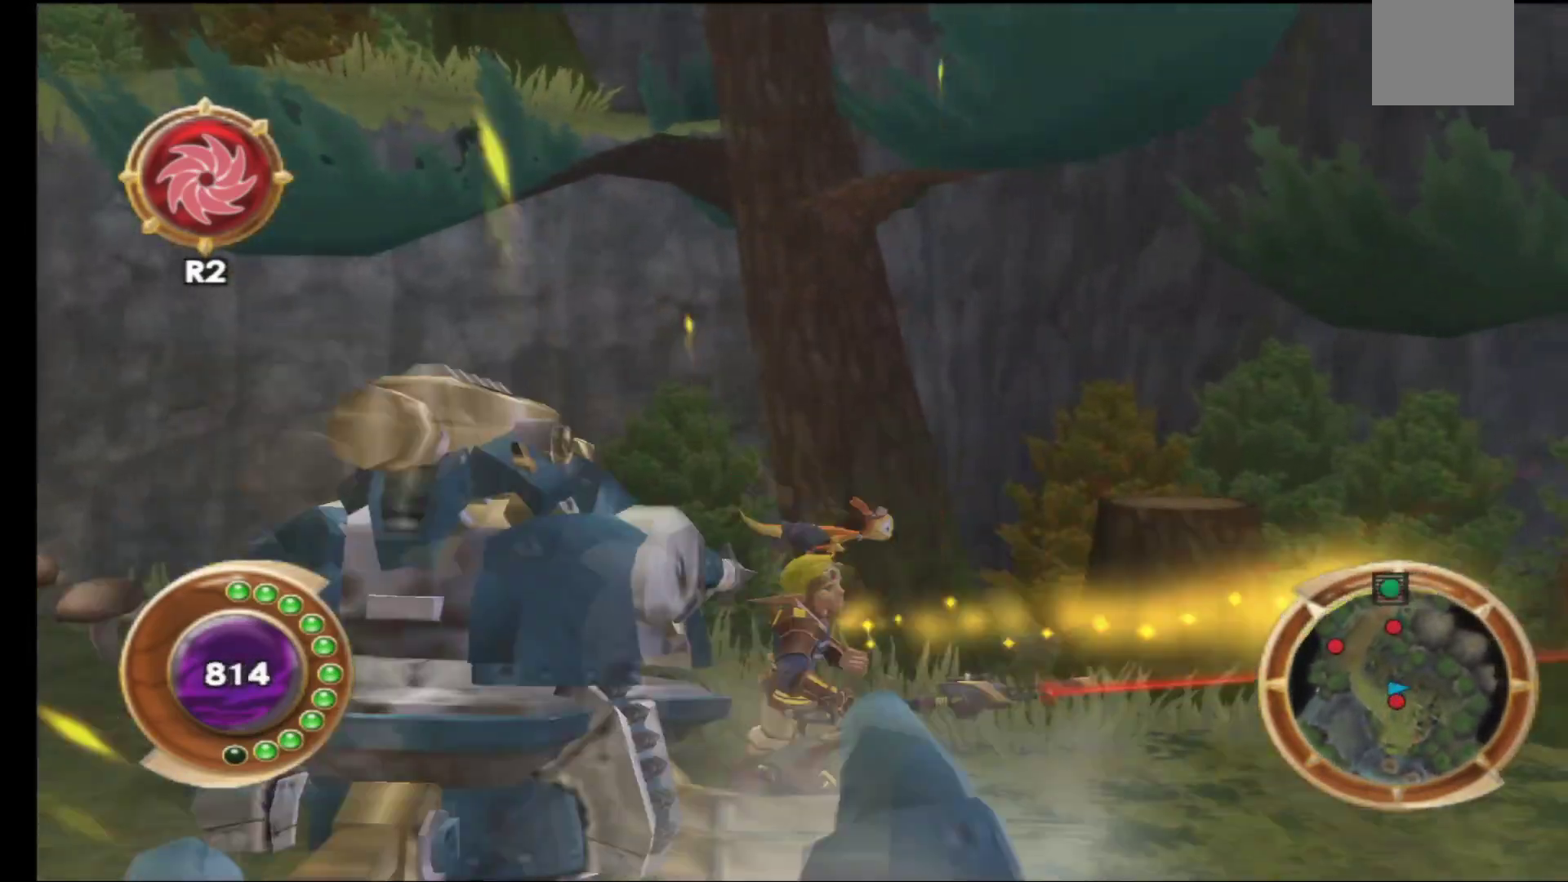
{"buttons": [], "left_stick": "down", "right_stick": "center", "events": [[83, "B", "down"], [200, "B", "up"], [267, "B", "down"], [383, "B", "up"], [467, "left_stick", "down"]]}
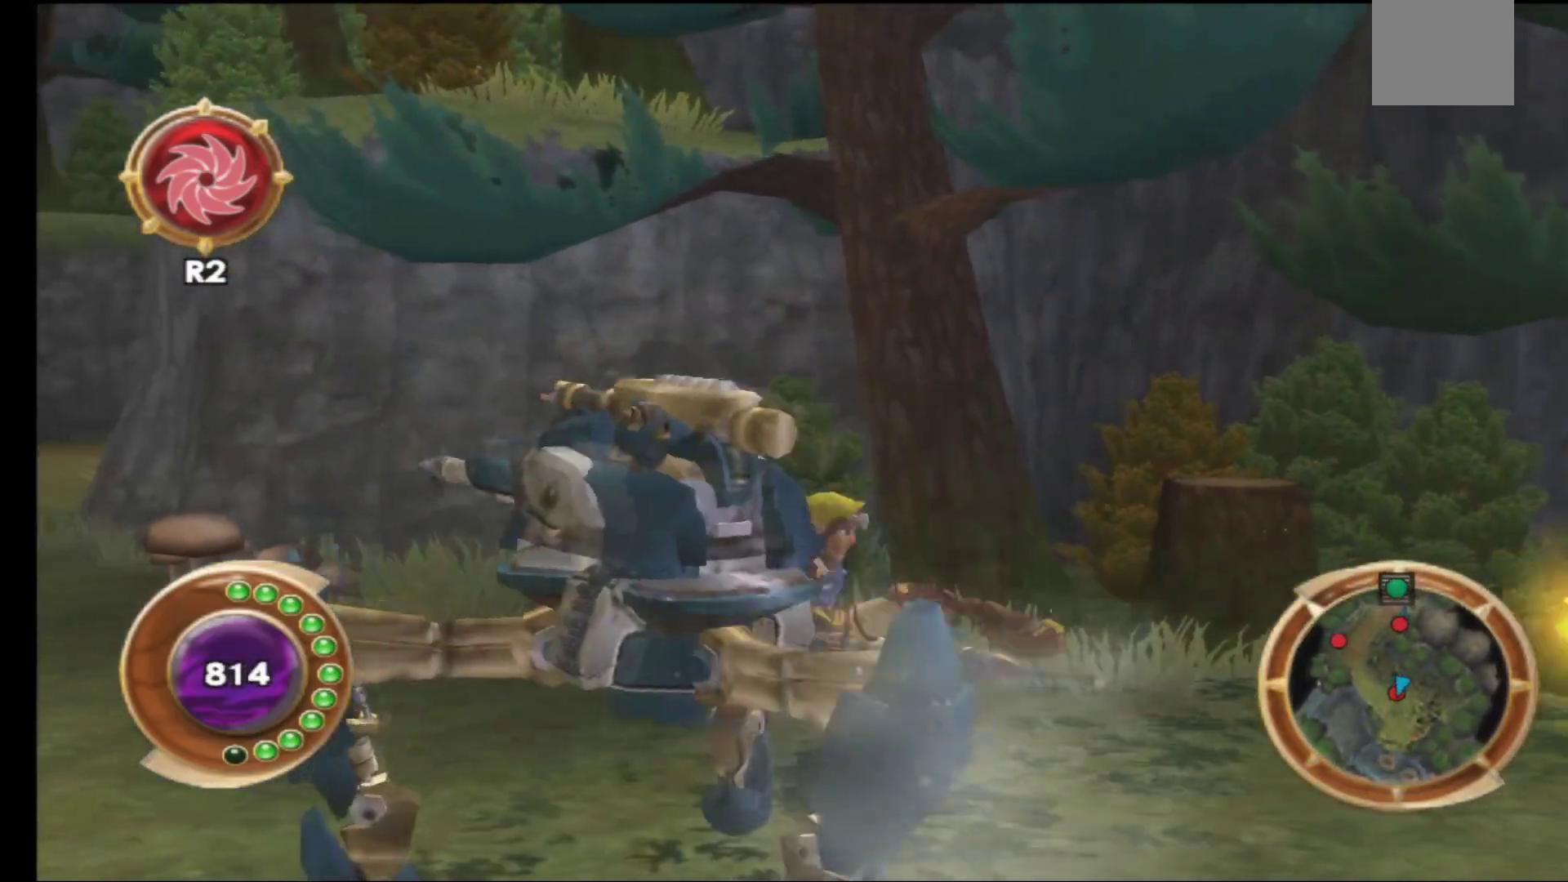
{"buttons": ["X"], "left_stick": "down-left", "right_stick": "center", "events": [[167, "X", "down"], [250, "X", "up"], [283, "left_stick", "down-left"], [333, "X", "down"], [417, "X", "up"], [500, "X", "down"]]}
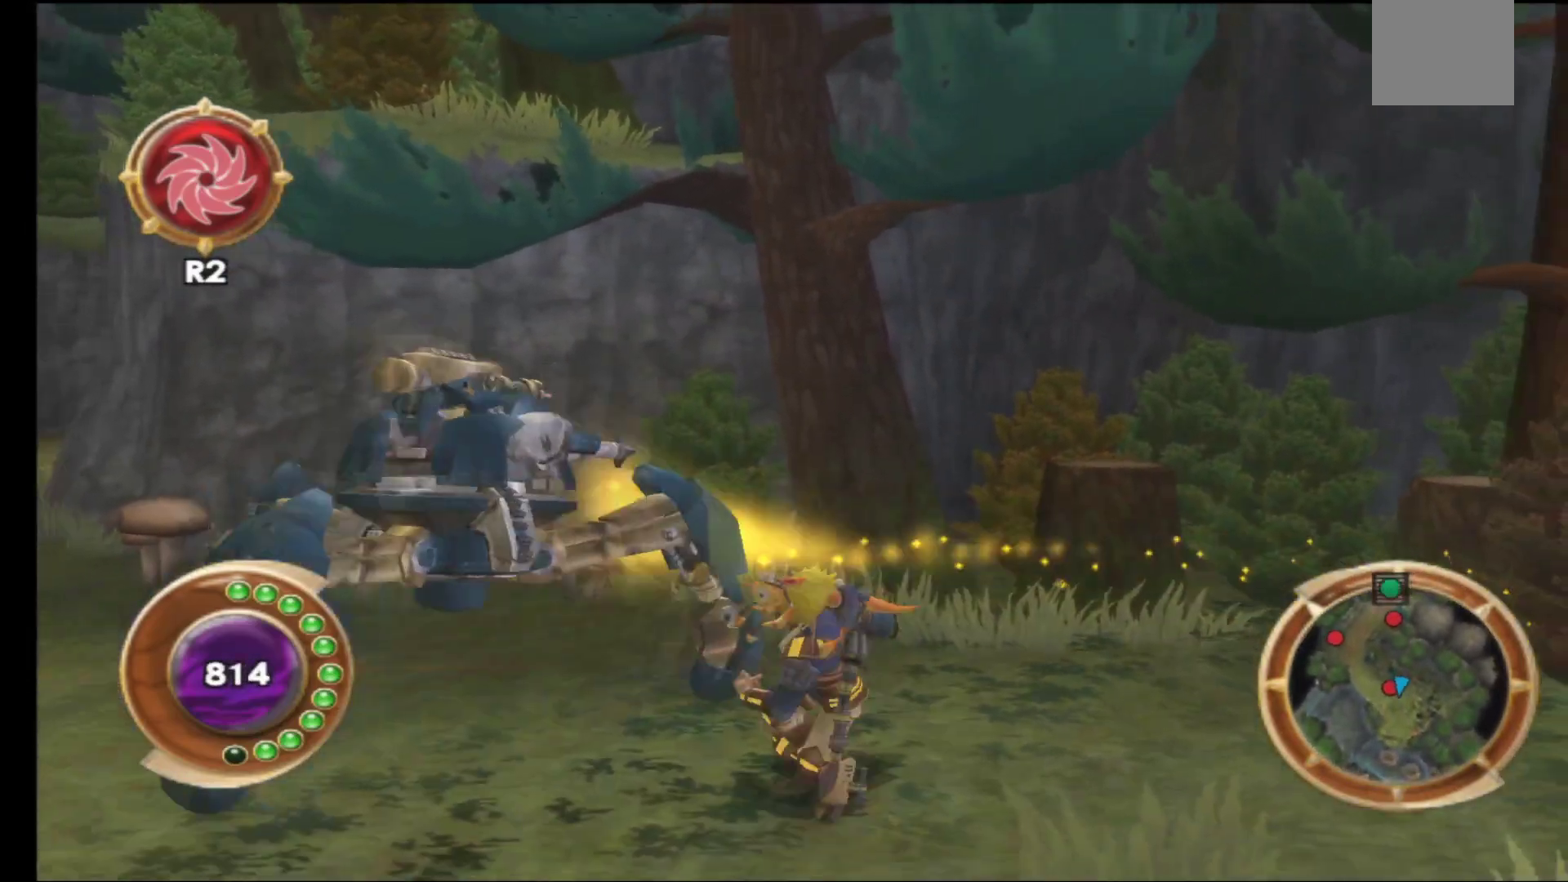
{"buttons": [], "left_stick": "up-right", "right_stick": "center", "events": [[100, "X", "up"], [167, "left_stick", "up-left"], [333, "left_stick", "up"], [483, "left_stick", "up-right"]]}
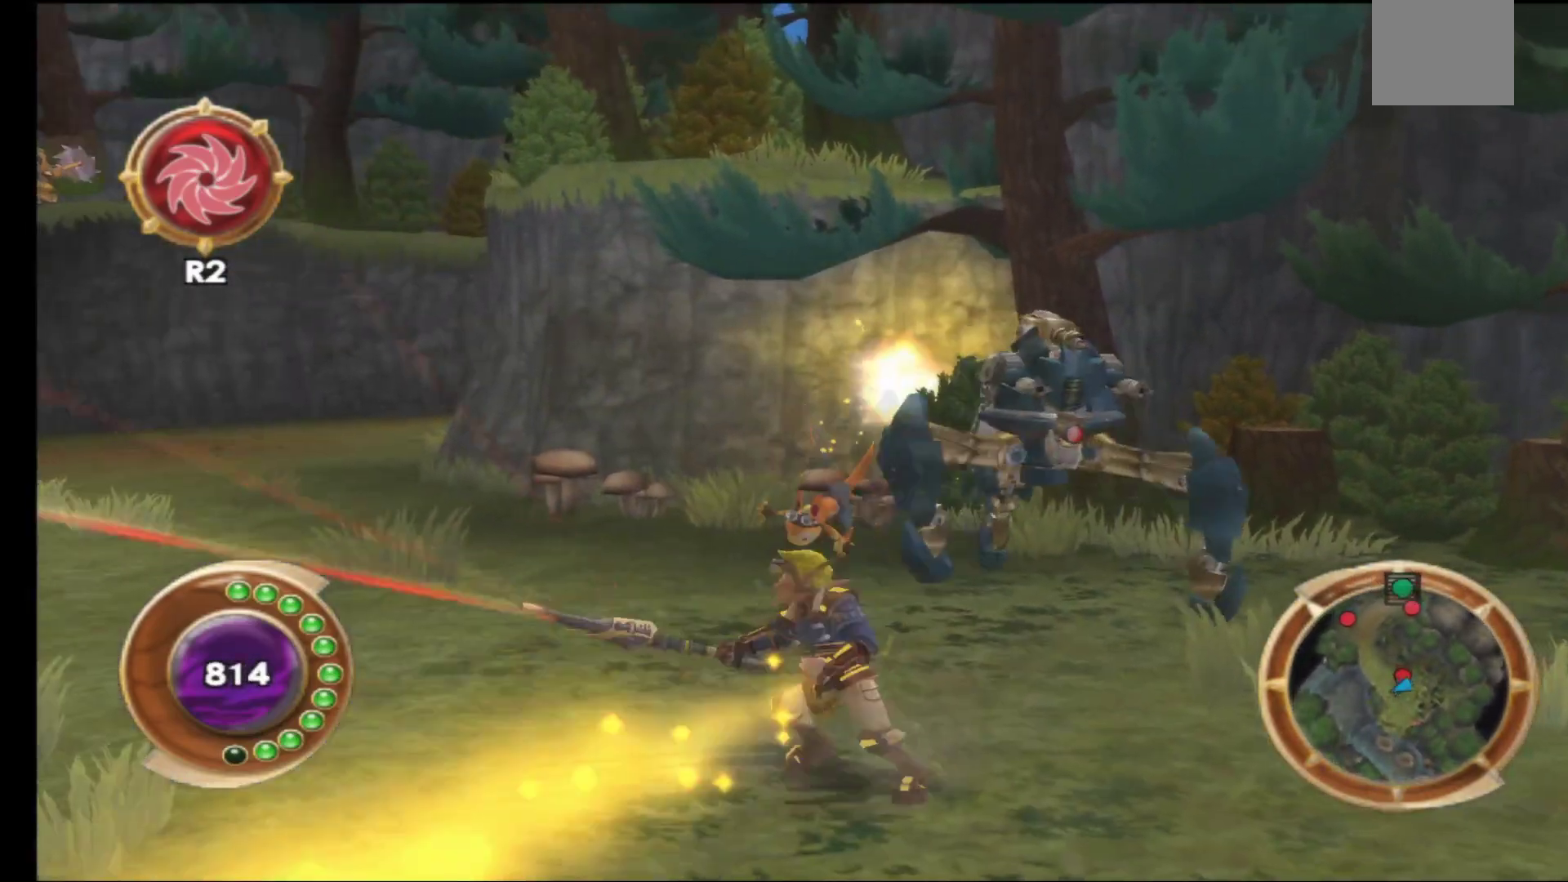
{"buttons": [], "left_stick": "center", "right_stick": "center"}
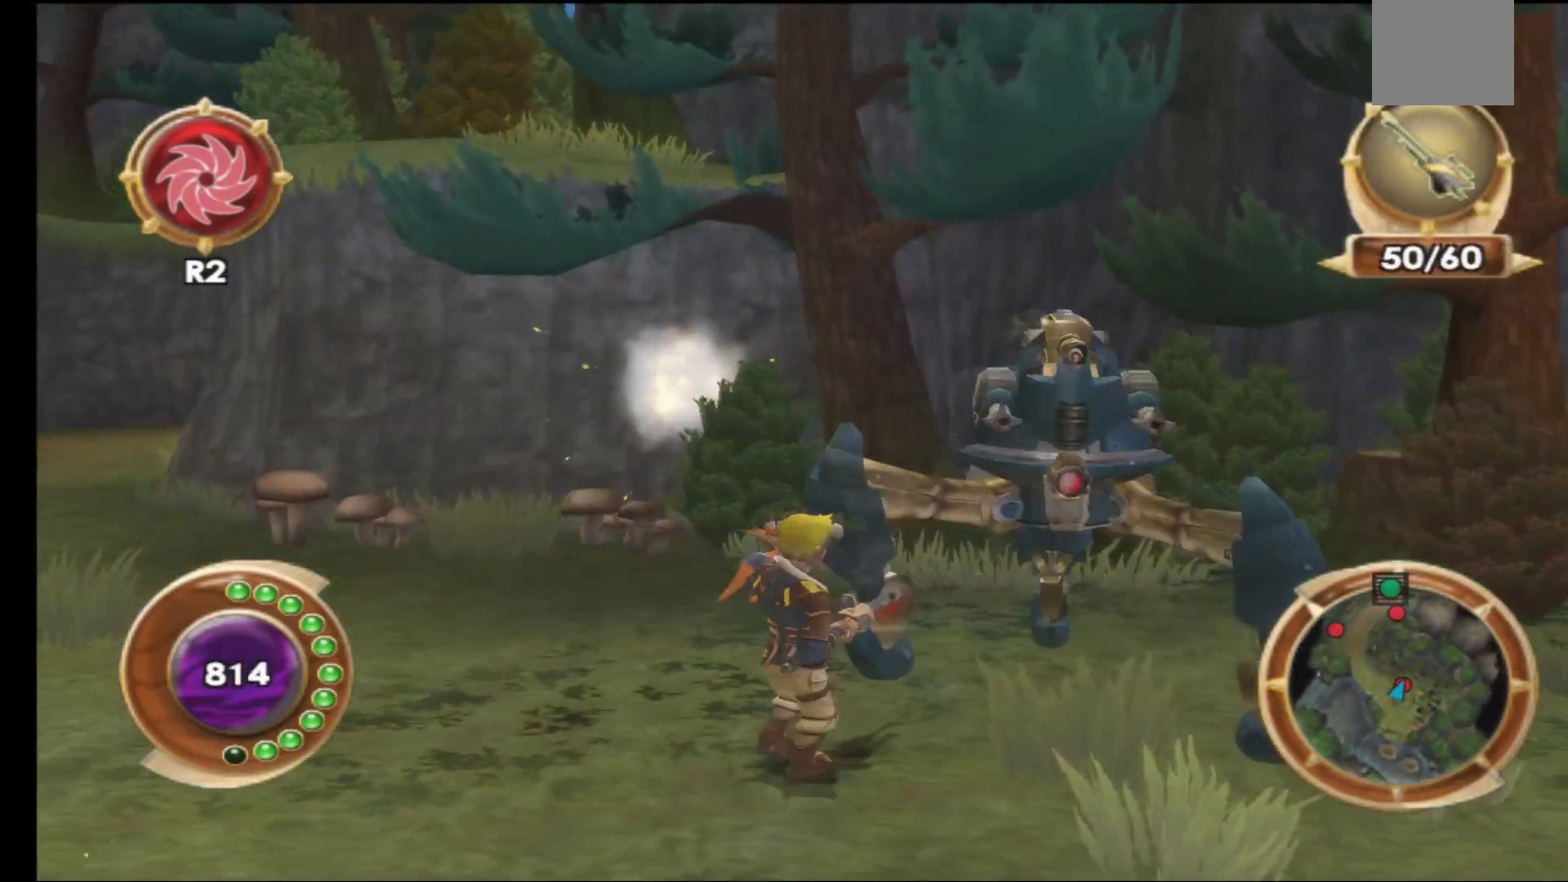
{"buttons": [], "left_stick": "center", "right_stick": "center", "events": [[50, "R1", "down"], [183, "R1", "up"], [267, "R1", "down"], [317, "R1", "up"]]}
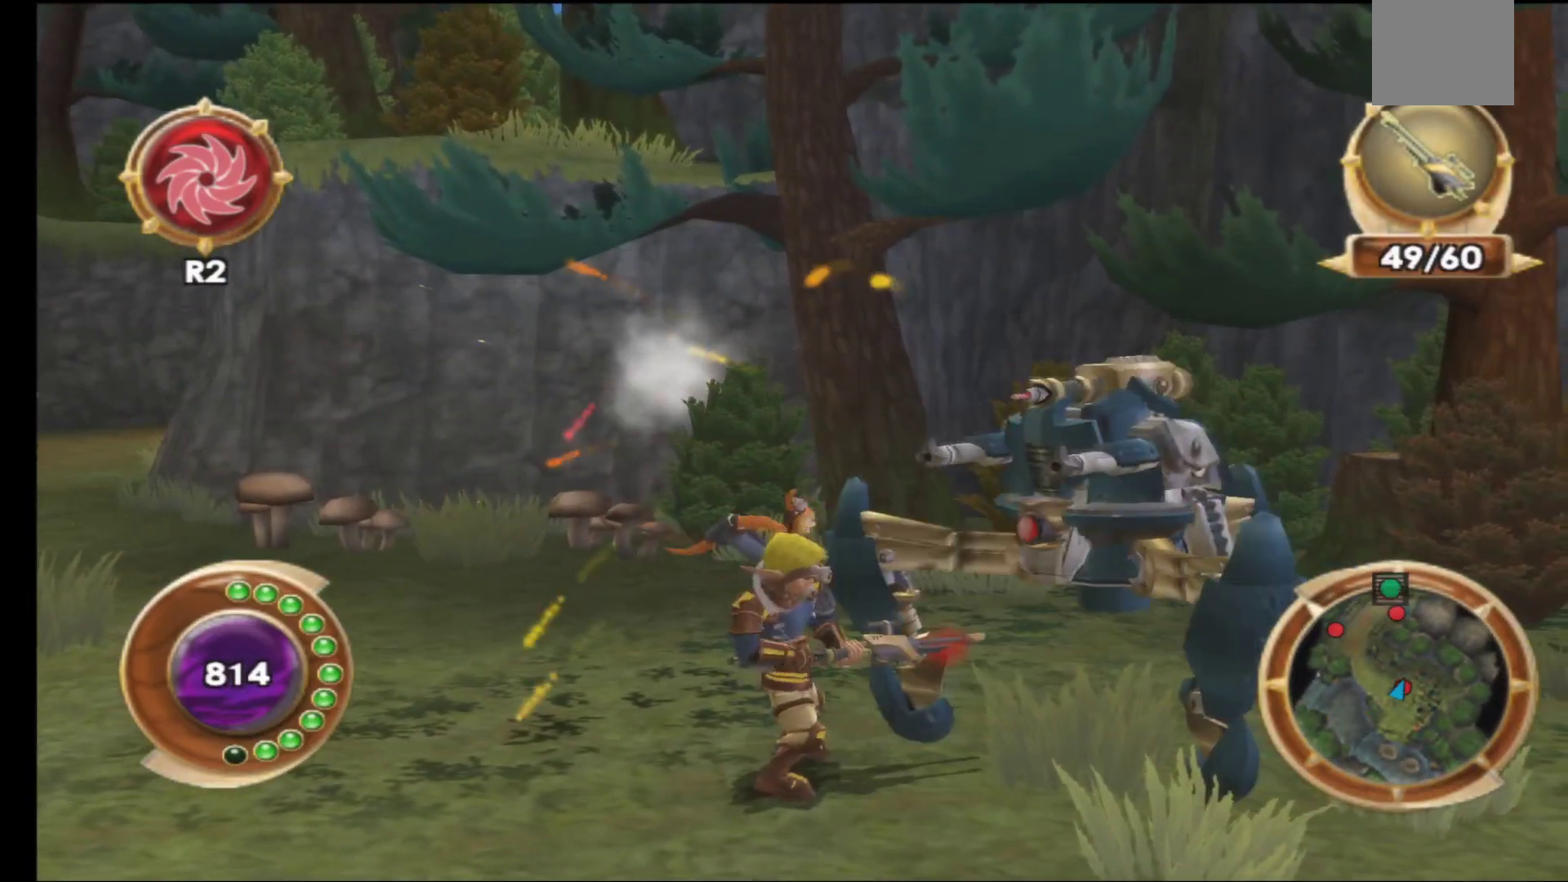
{"buttons": ["DPAD_UP"], "left_stick": "center", "right_stick": "center", "events": [[67, "R1", "down"], [200, "R1", "up"], [267, "R1", "down"], [400, "DPAD_UP", "down"], [400, "R1", "up"]]}
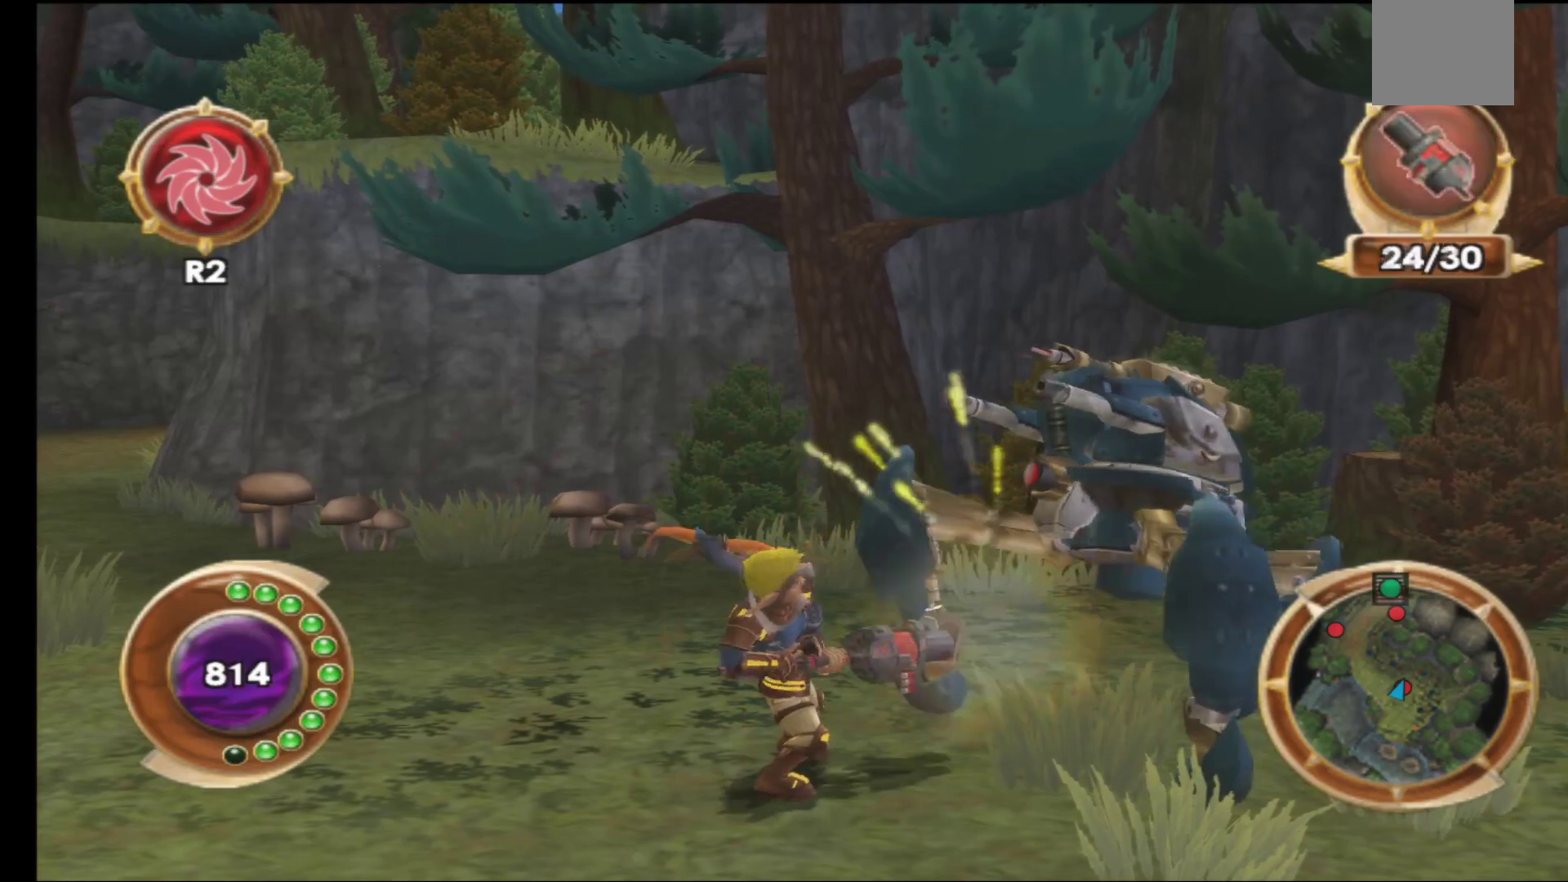
{"buttons": ["R1"], "left_stick": "center", "right_stick": "center", "events": [[83, "DPAD_UP", "up"], [117, "R1", "down"], [217, "R1", "up"], [383, "R1", "down"]]}
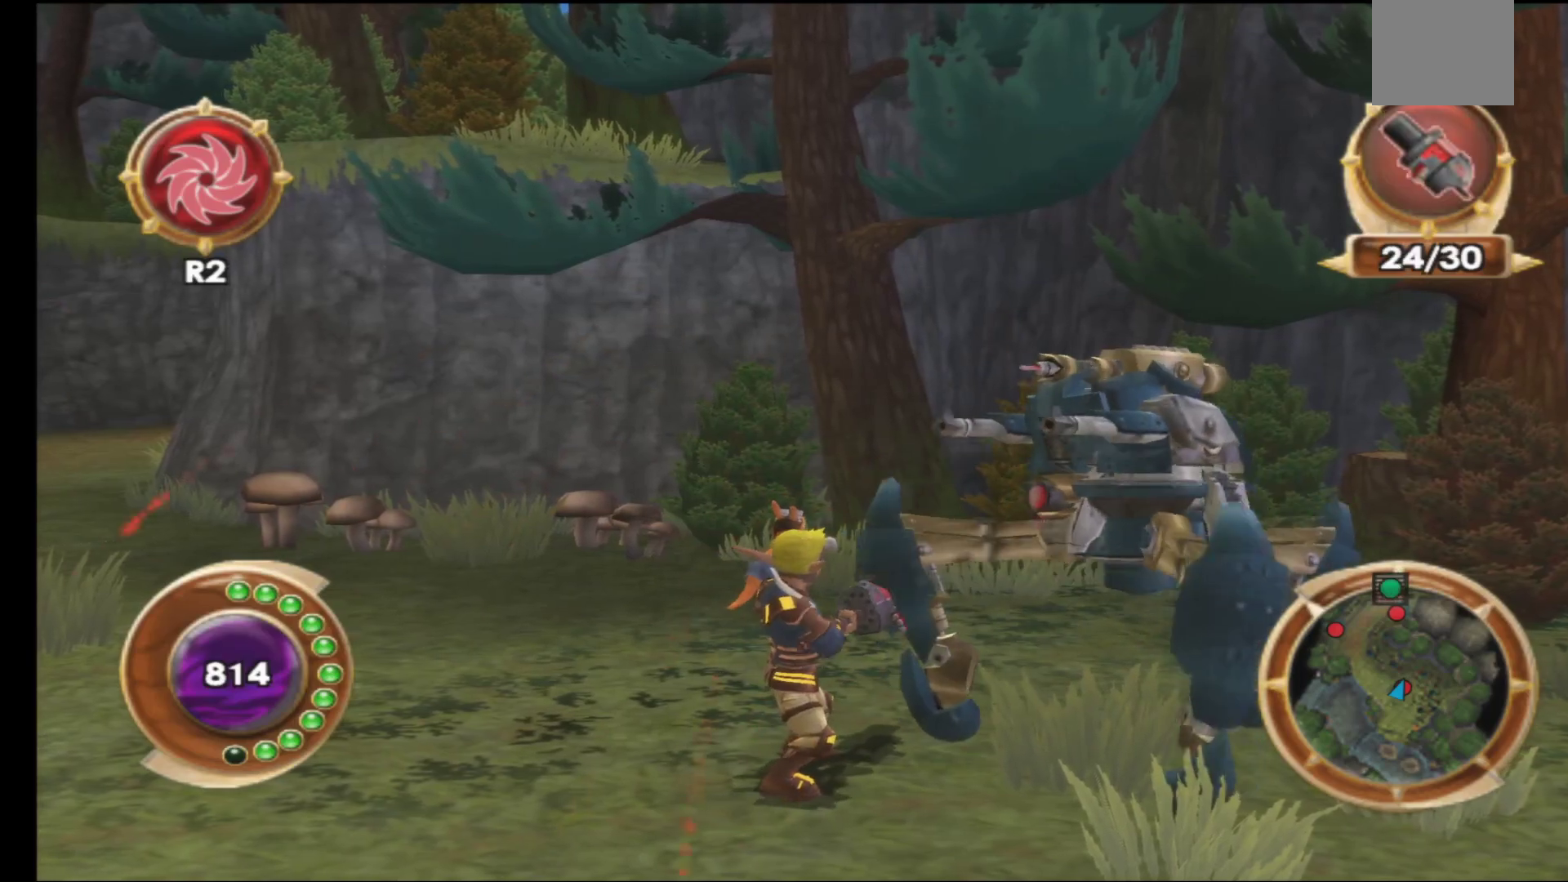
{"buttons": ["R1"], "left_stick": "center", "right_stick": "center", "events": [[17, "R1", "up"], [83, "R1", "down"], [183, "R1", "up"], [283, "R1", "down"], [400, "R1", "up"], [483, "R1", "down"]]}
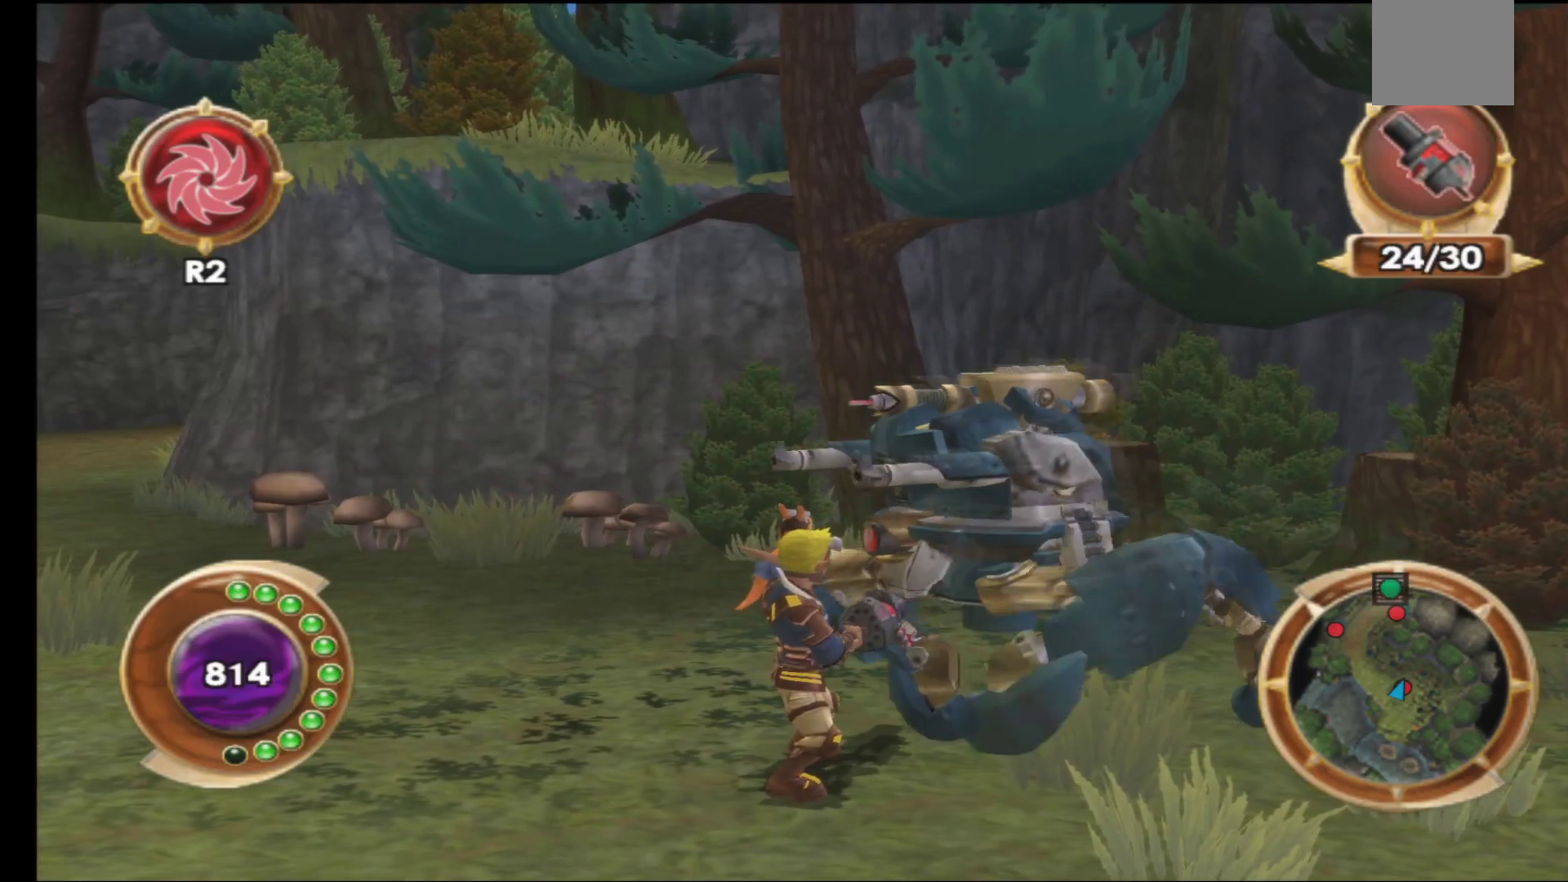
{"buttons": [], "left_stick": "center", "right_stick": "center", "events": [[83, "R1", "up"], [167, "R1", "down"], [283, "R1", "up"], [350, "R1", "down"], [483, "R1", "up"]]}
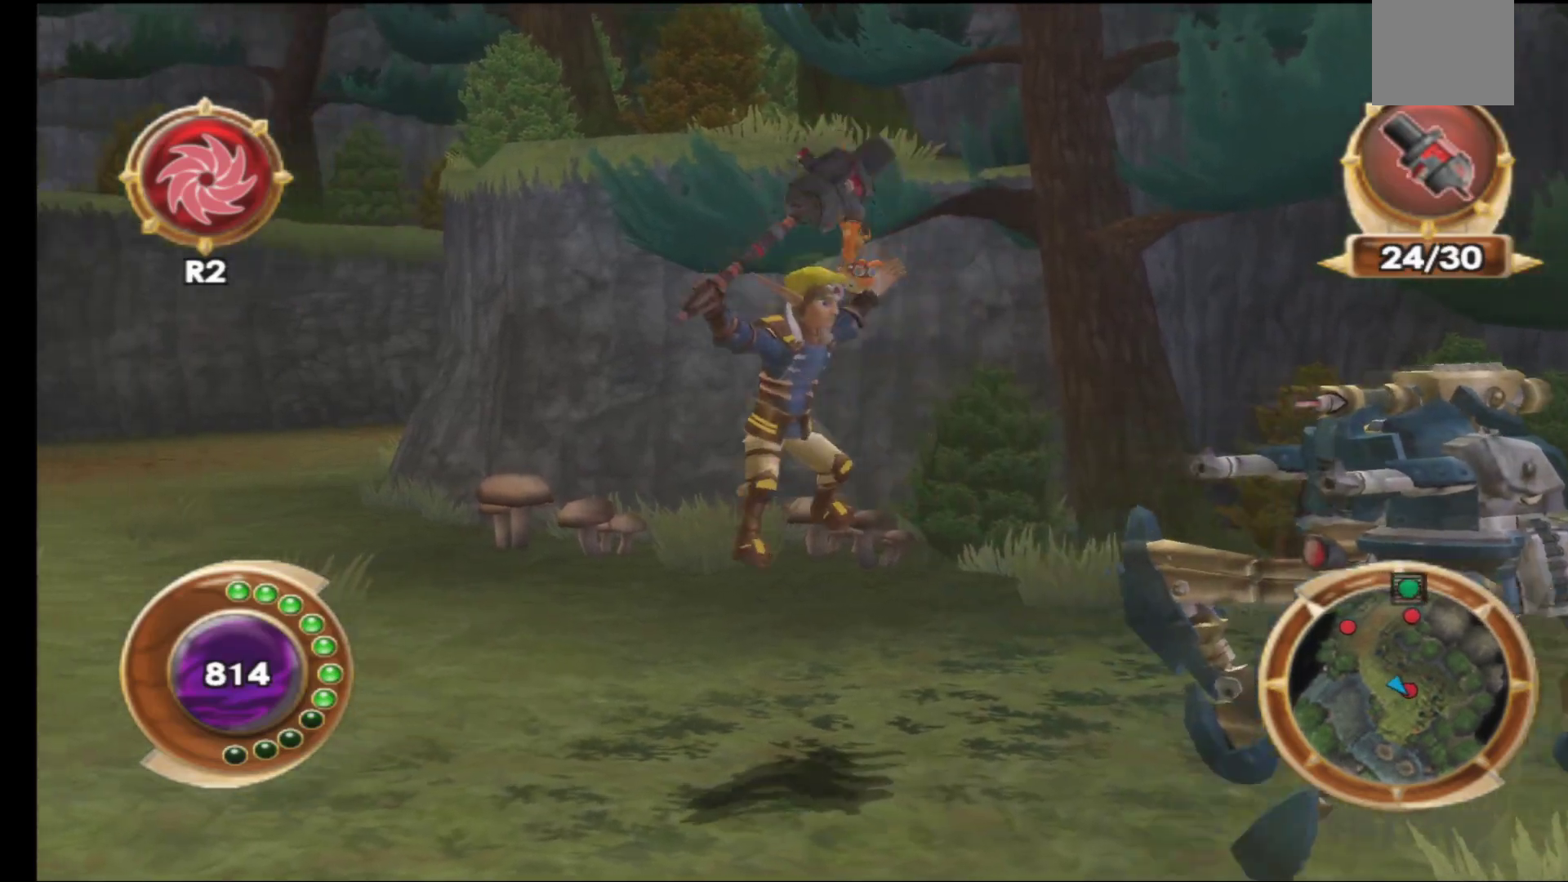
{"buttons": ["R1"], "left_stick": "right", "right_stick": "center", "events": [[167, "left_stick", "right"], [417, "R1", "down"]]}
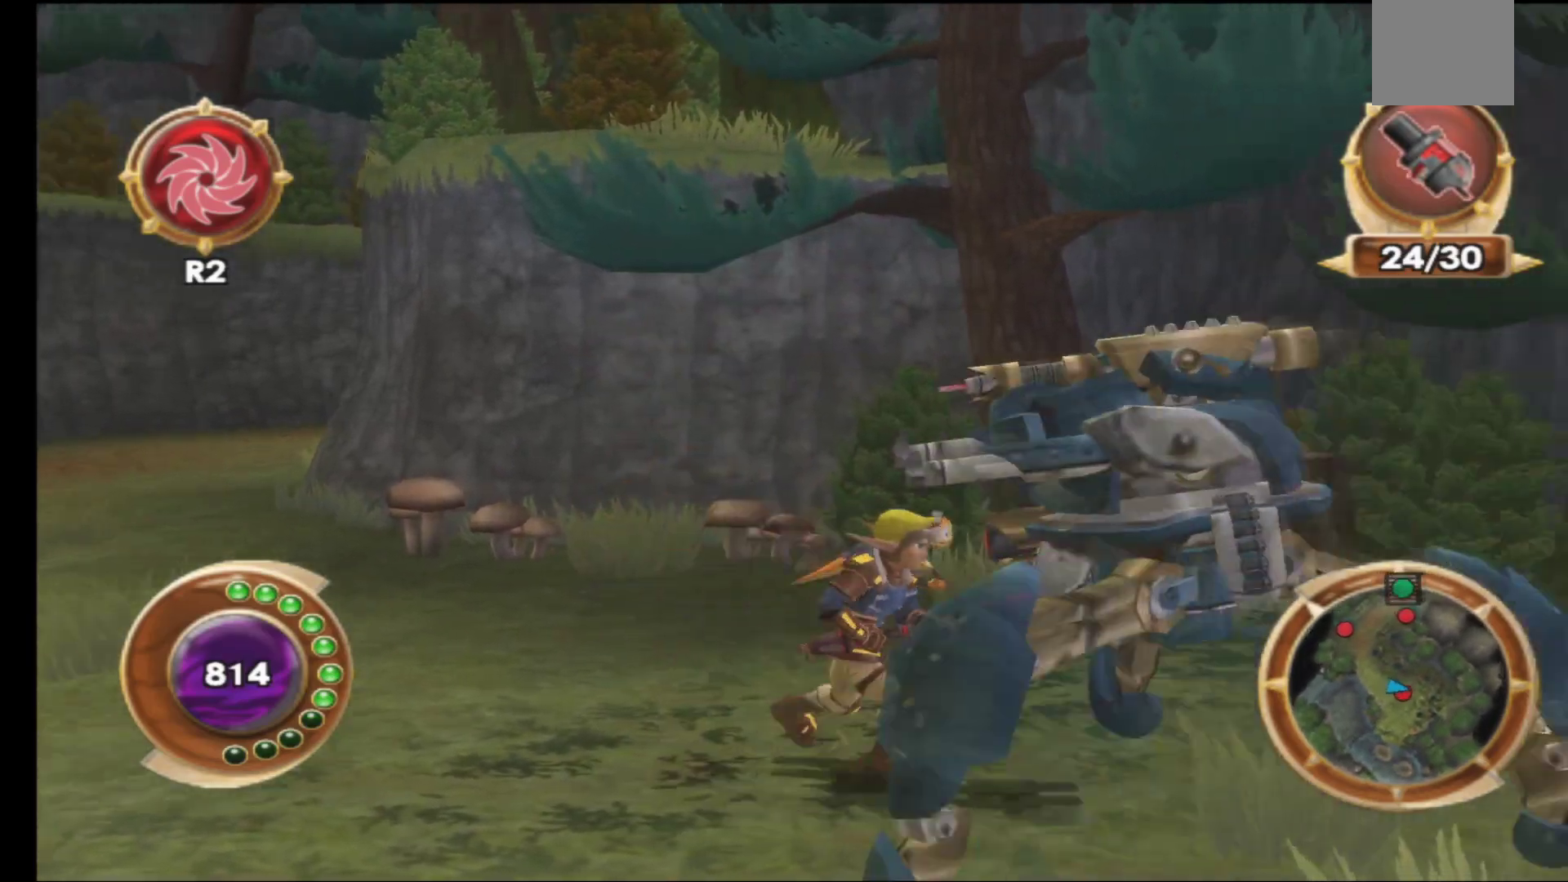
{"buttons": [], "left_stick": "down", "right_stick": "center", "events": [[50, "R1", "up"], [50, "left_stick", "center"], [100, "R1", "down"], [217, "R1", "up"], [367, "left_stick", "down"]]}
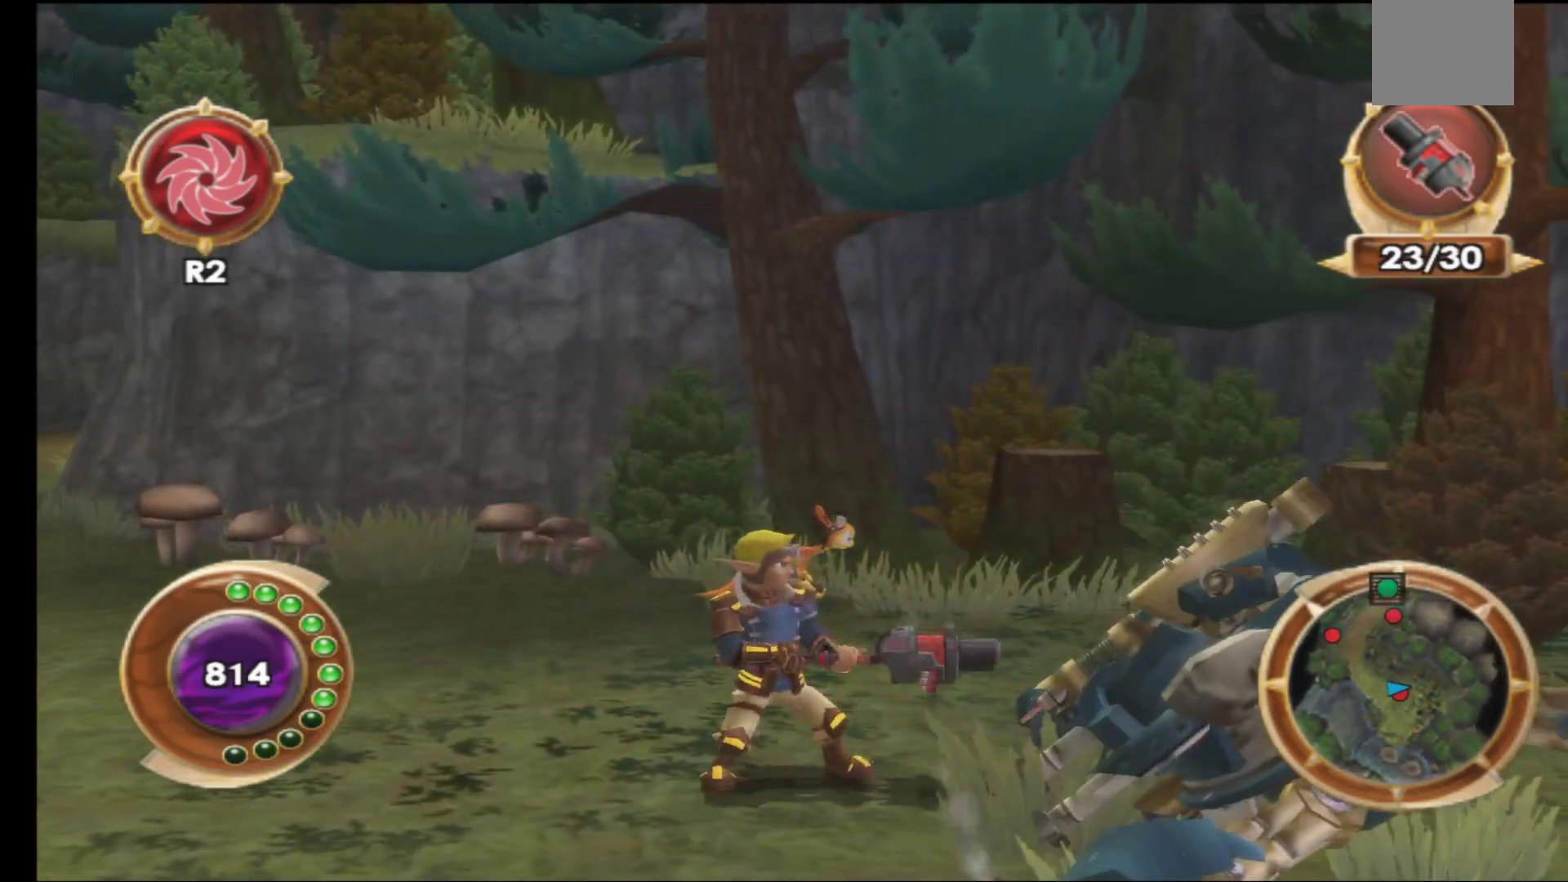
{"buttons": [], "left_stick": "down", "right_stick": "center", "events": []}
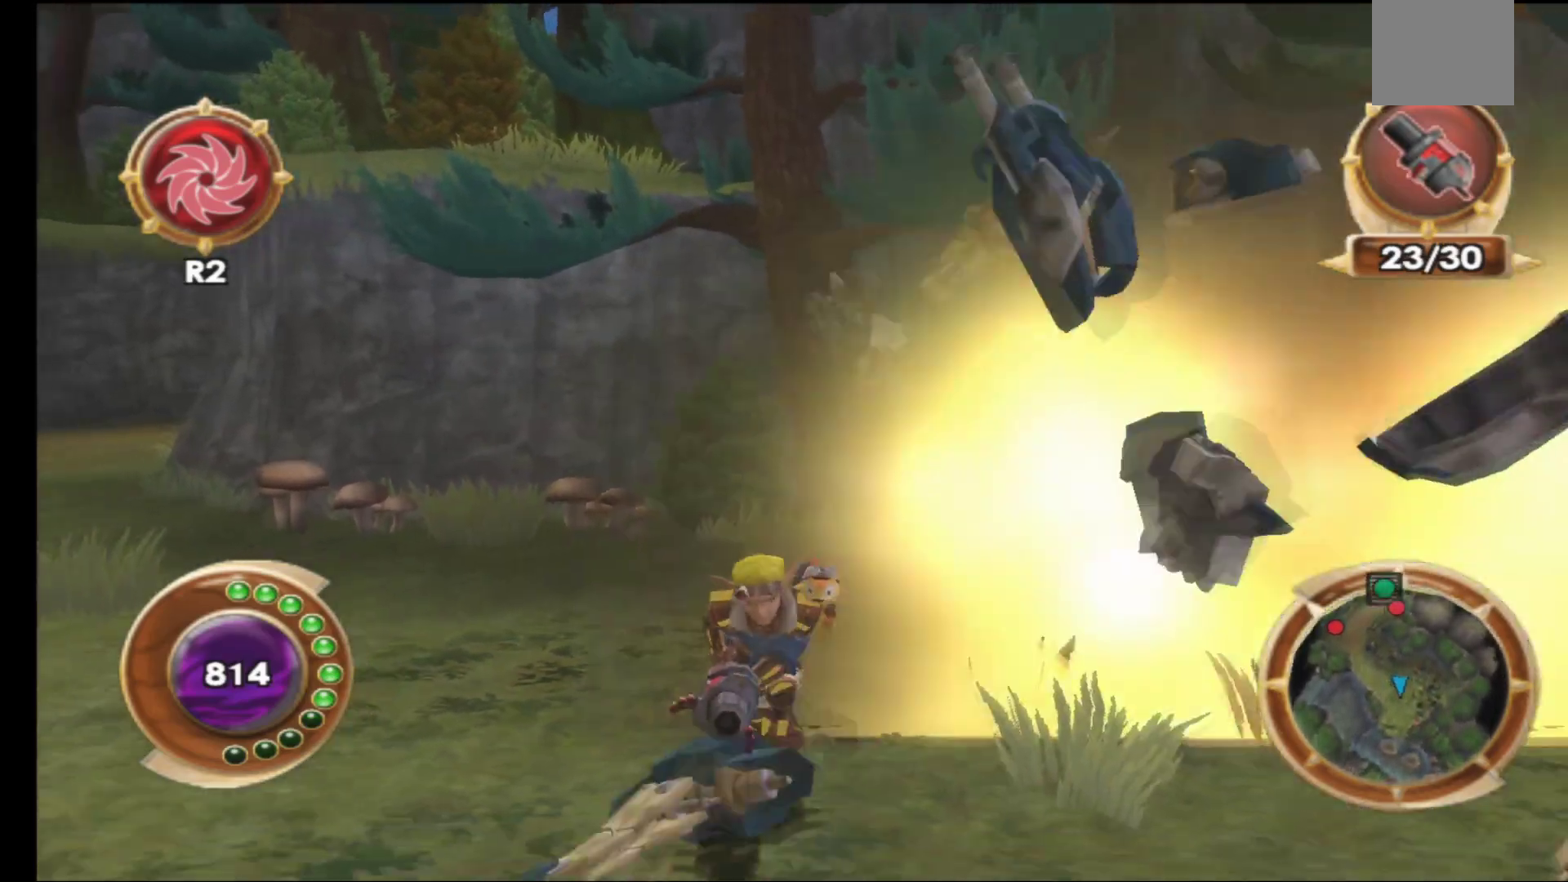
{"buttons": [], "left_stick": "down-right", "right_stick": "center", "events": [[283, "left_stick", "down-right"]]}
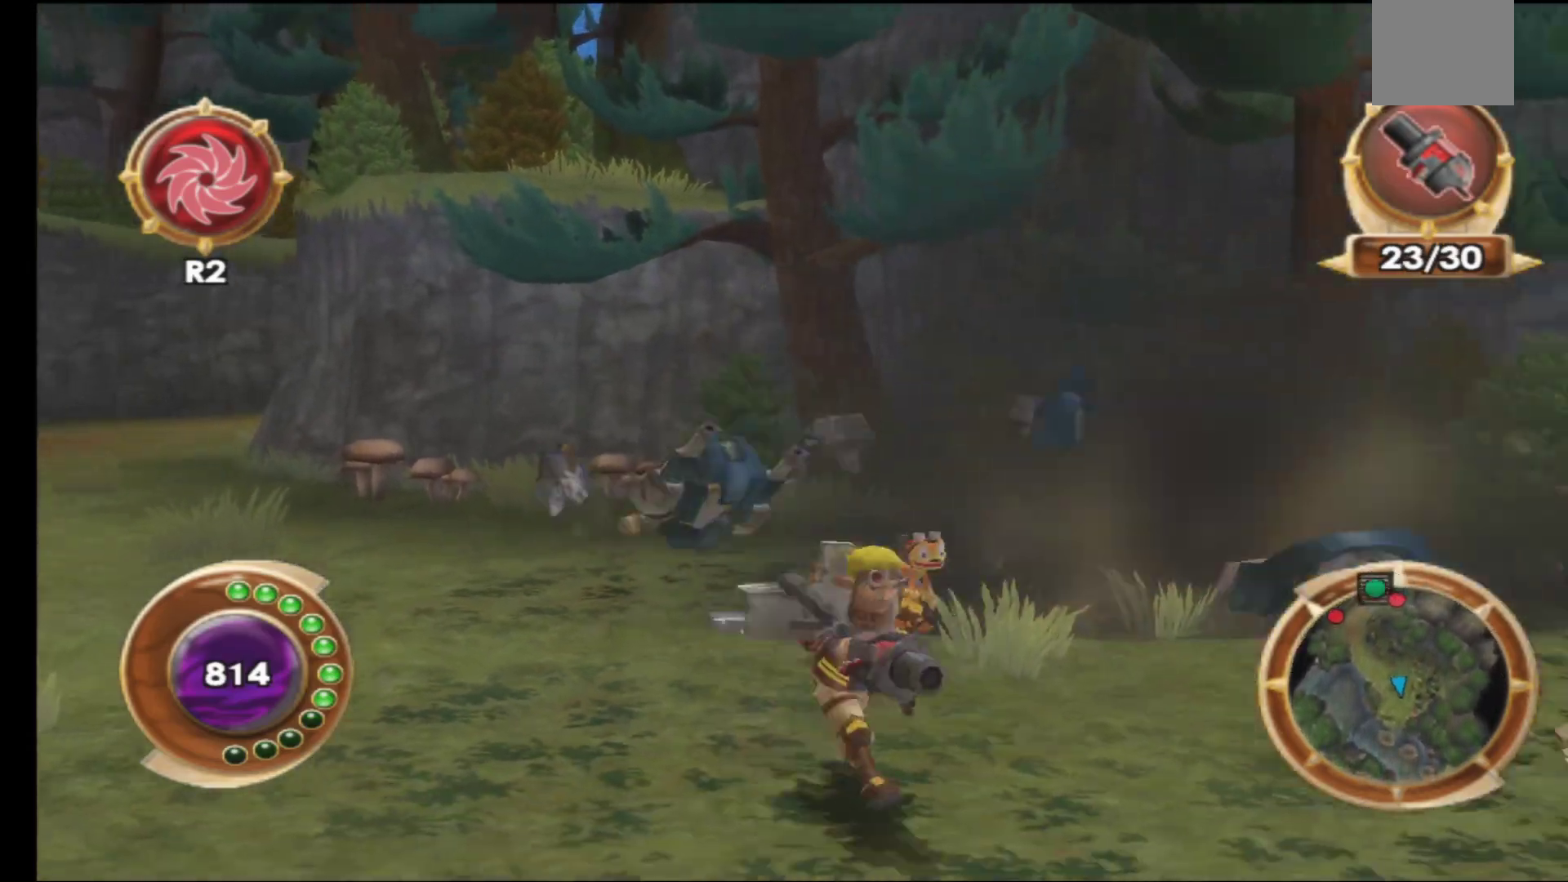
{"buttons": [], "left_stick": "center", "right_stick": "right", "events": [[333, "right_stick", "right"], [417, "left_stick", "center"]]}
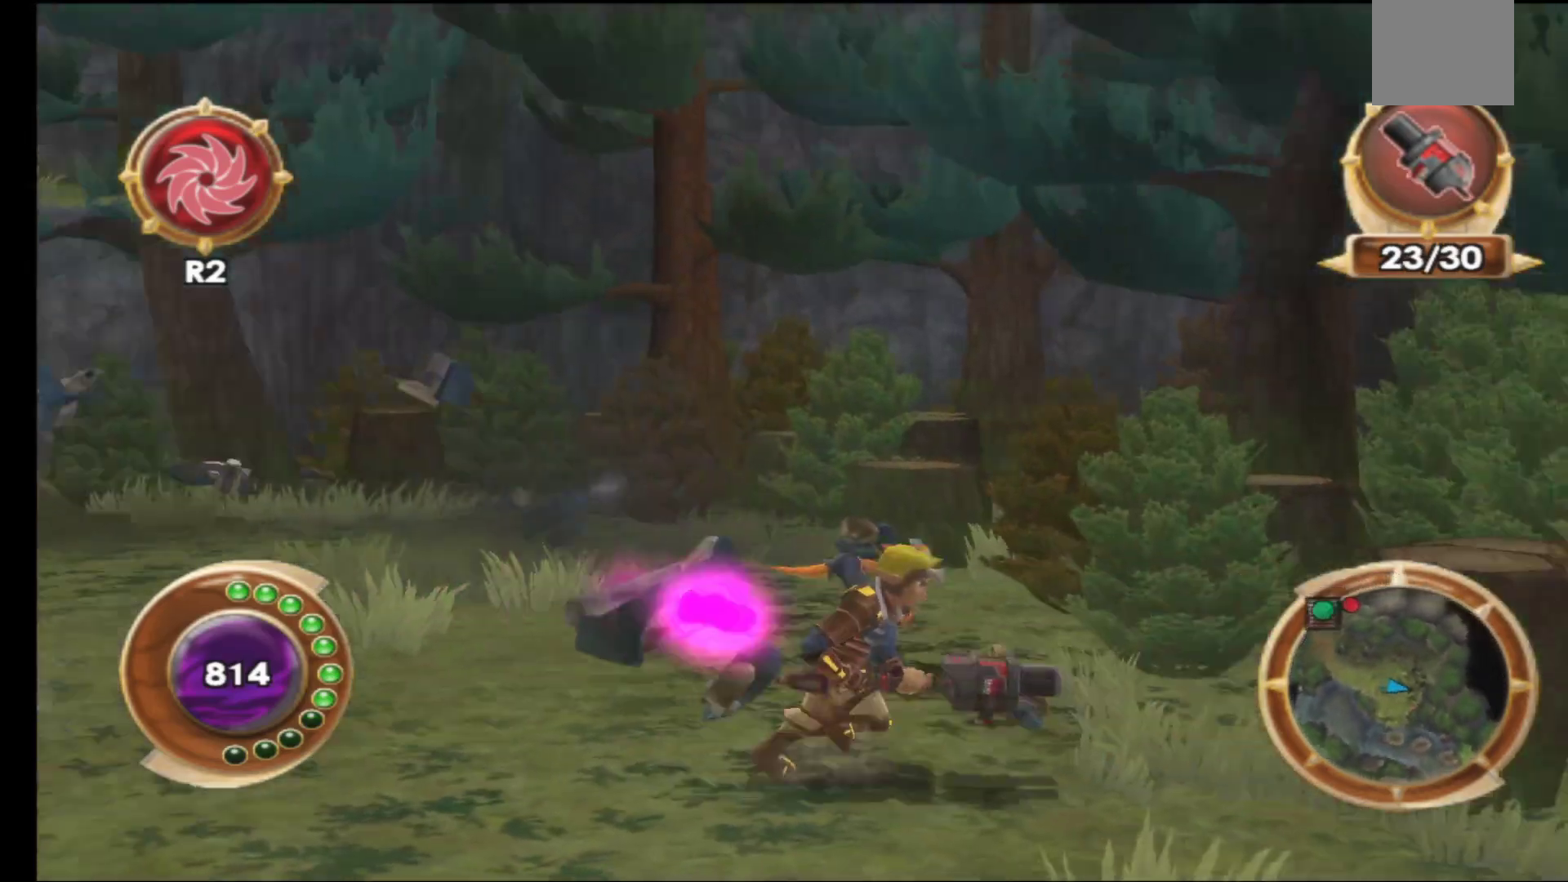
{"buttons": [], "left_stick": "up-left", "right_stick": "center", "events": [[83, "right_stick", "center"], [100, "left_stick", "up-left"]]}
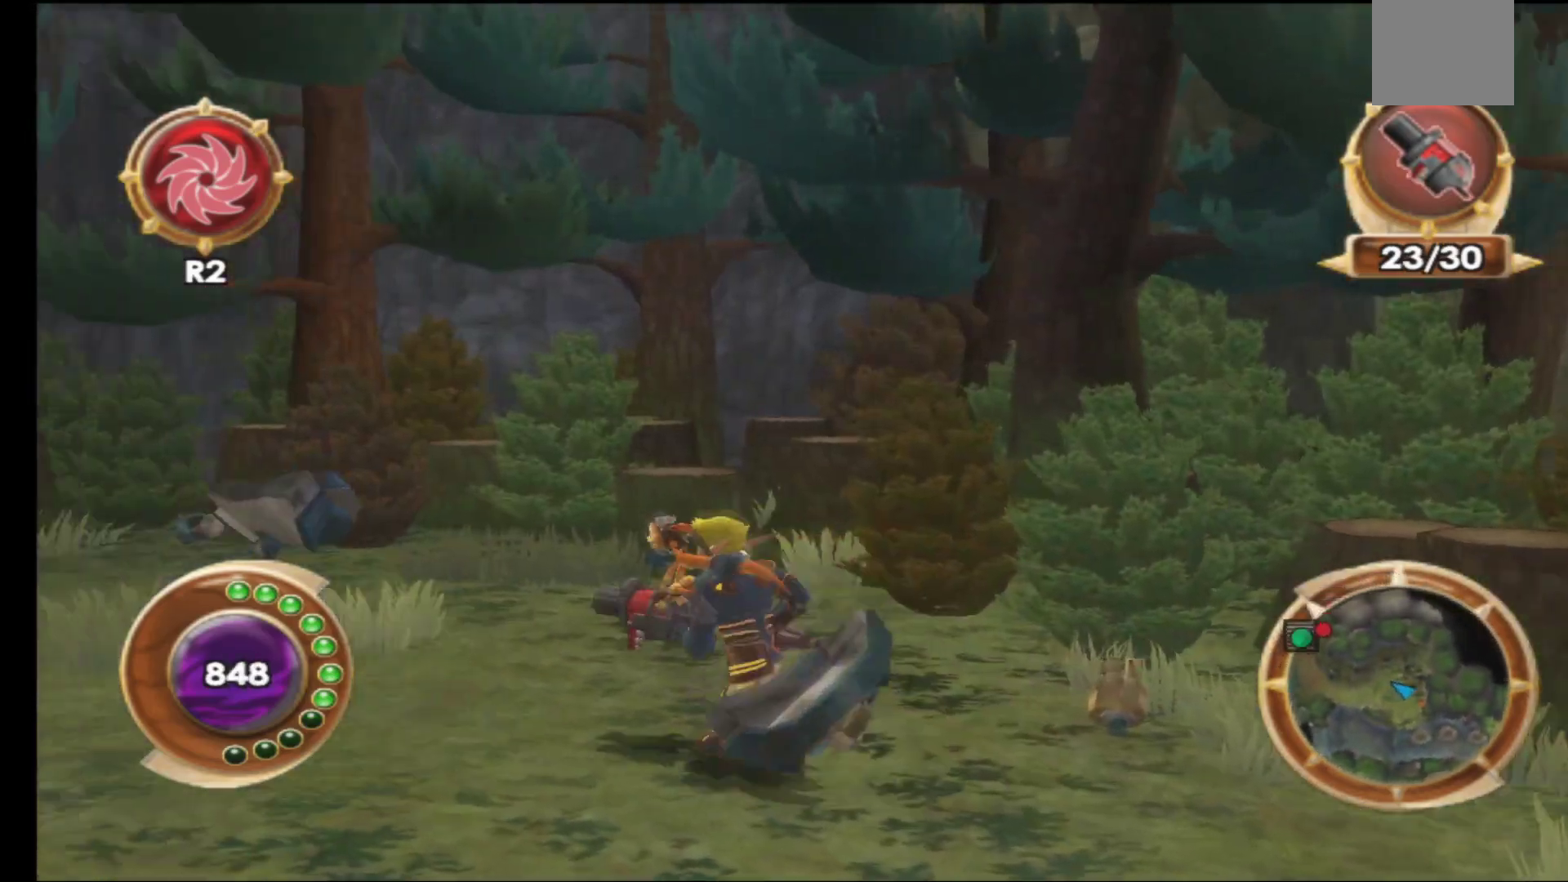
{"buttons": [], "left_stick": "up", "right_stick": "center", "events": [[433, "left_stick", "up"]]}
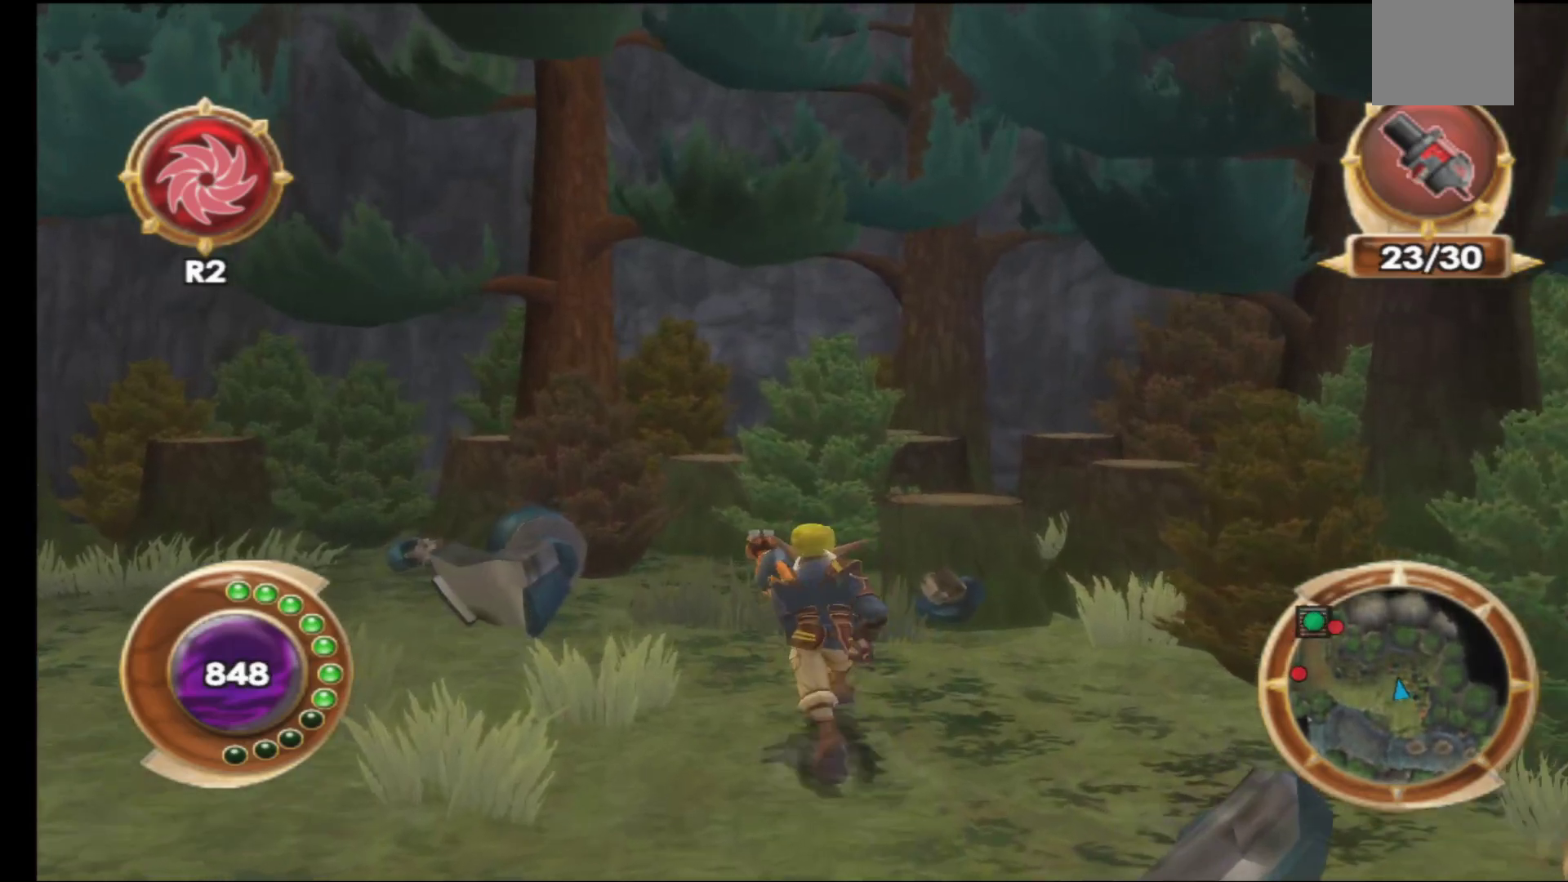
{"buttons": [], "left_stick": "up-right", "right_stick": "right", "events": [[267, "right_stick", "right"], [383, "left_stick", "up-right"]]}
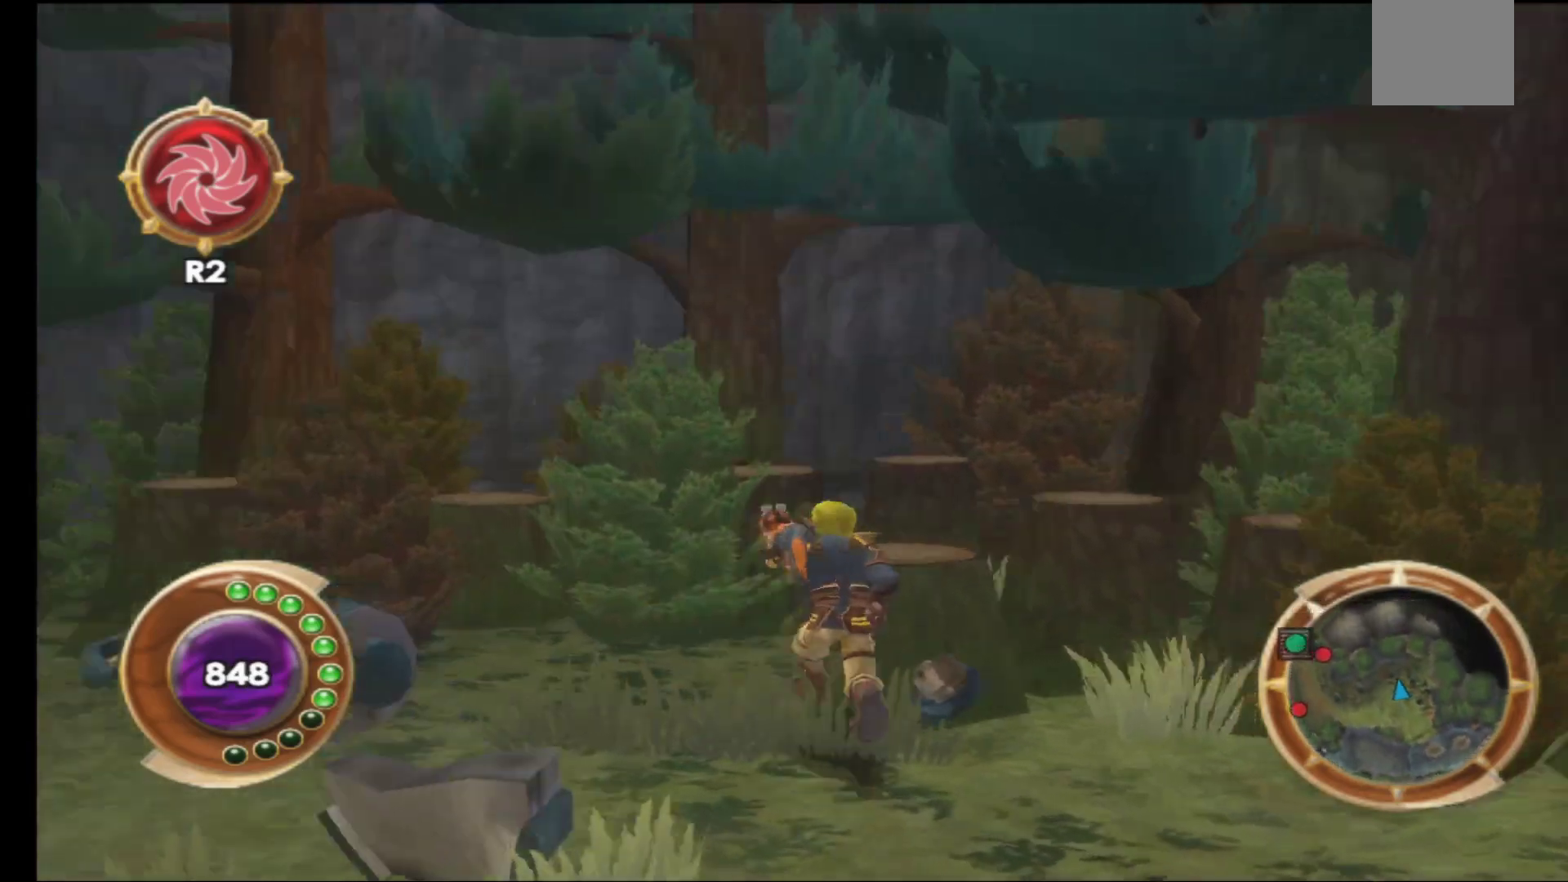
{"buttons": [], "left_stick": "up", "right_stick": "right", "events": [[467, "left_stick", "up"]]}